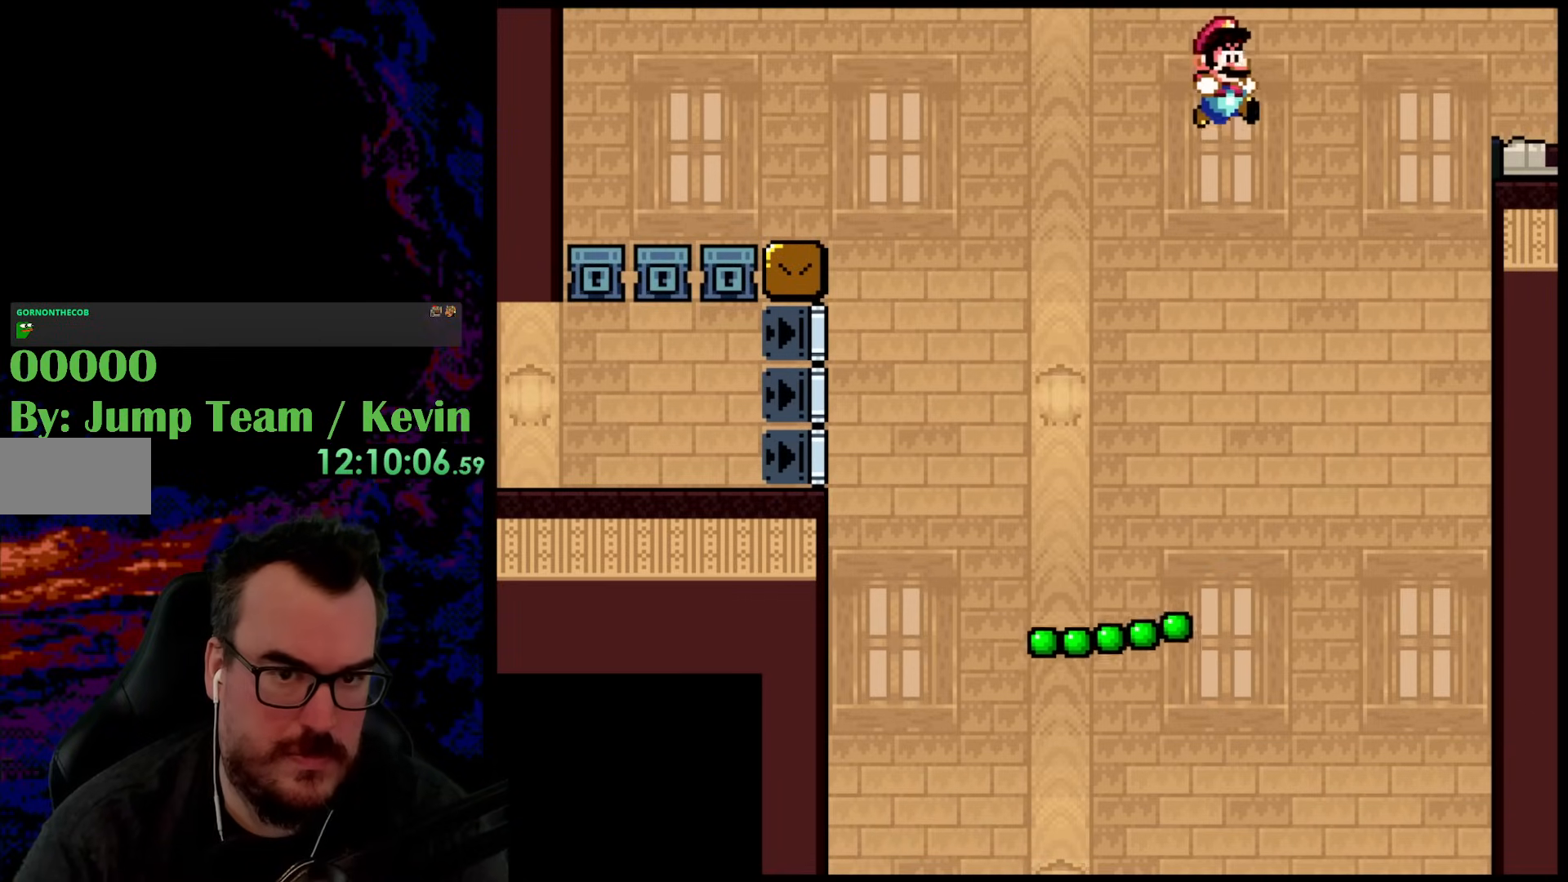
Gameplay with a controller (Nintendo layout); each line is a JSON object with the inputs held at the frame after it. "events" lists button and stick changes between this image and that frame as [ms after this image, input, new state], when the widget could be followed in between. Not read: L3 R3.
{"buttons": ["B", "Y", "DPAD_UP", "DPAD_RIGHT"], "events": []}
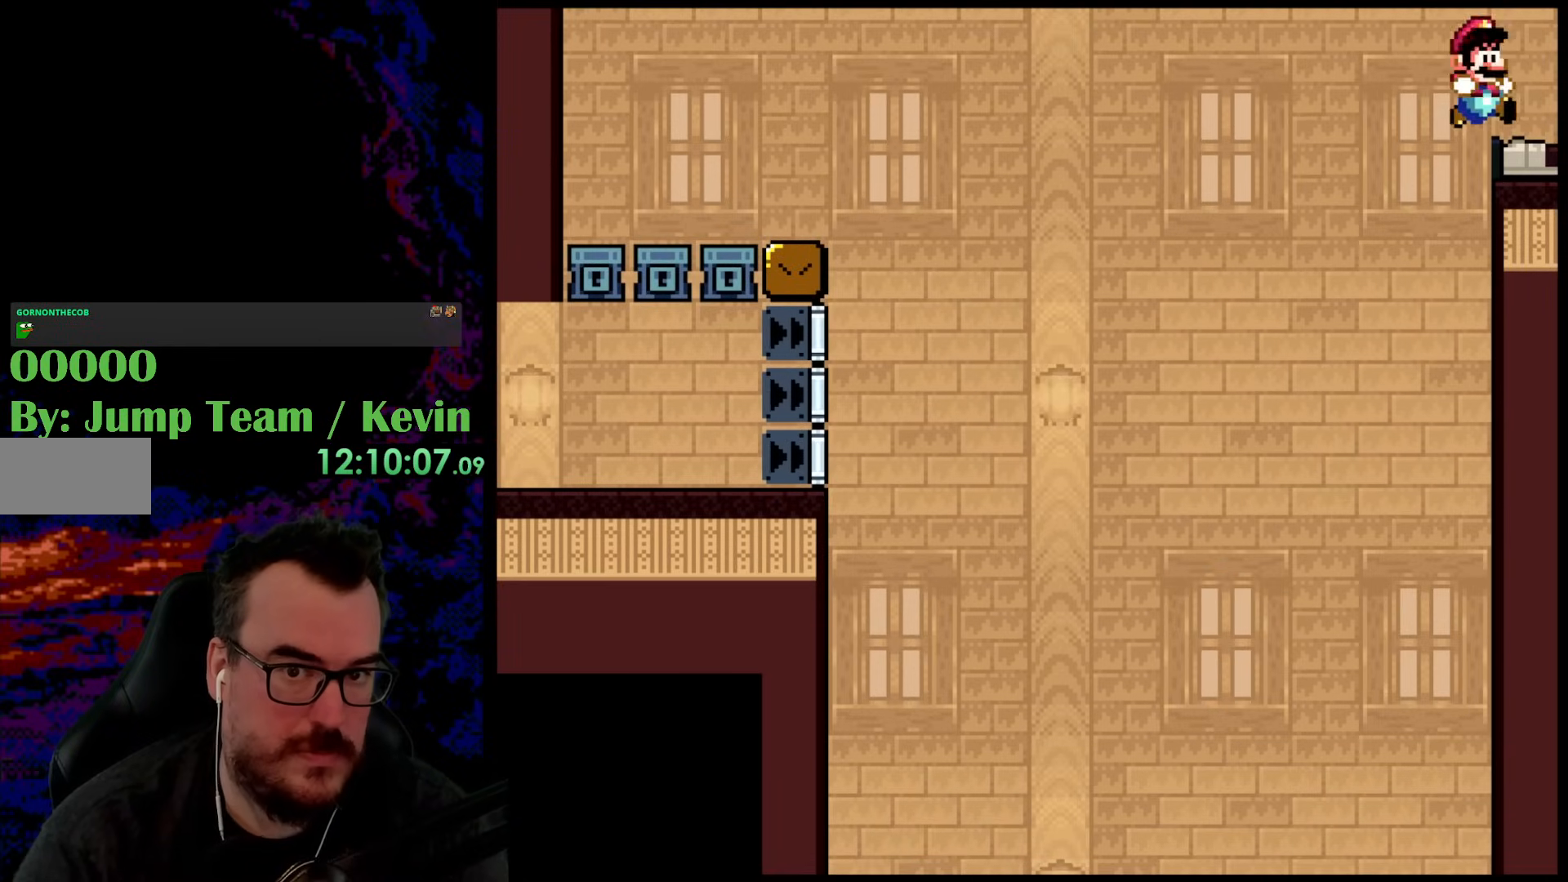
{"buttons": ["B", "Y"], "events": [[67, "DPAD_UP", "up"], [450, "DPAD_RIGHT", "up"]]}
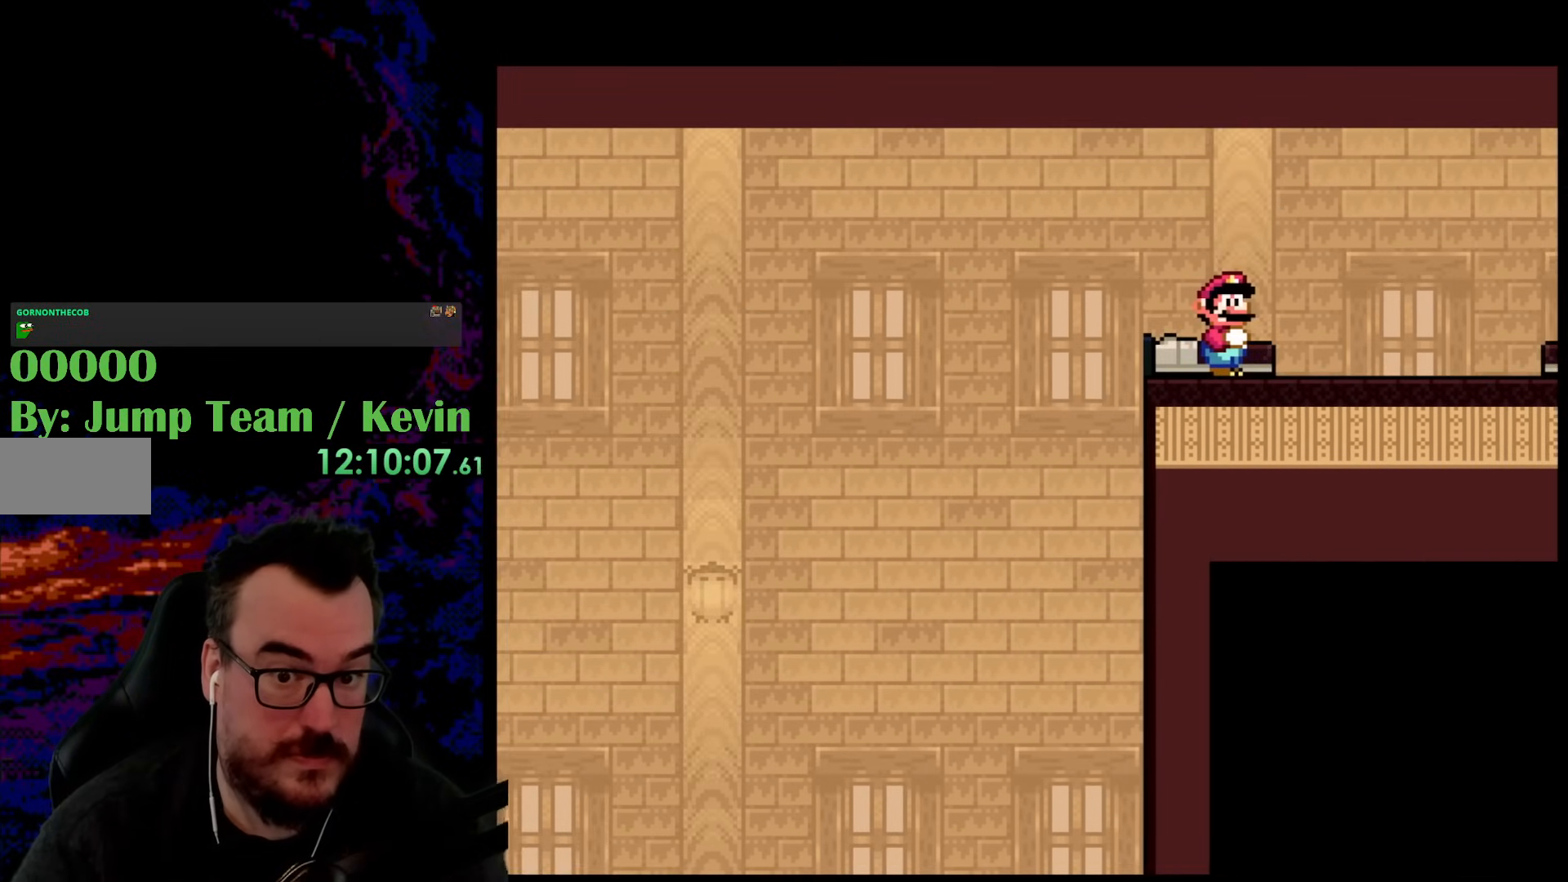
{"buttons": ["B", "Y"], "events": []}
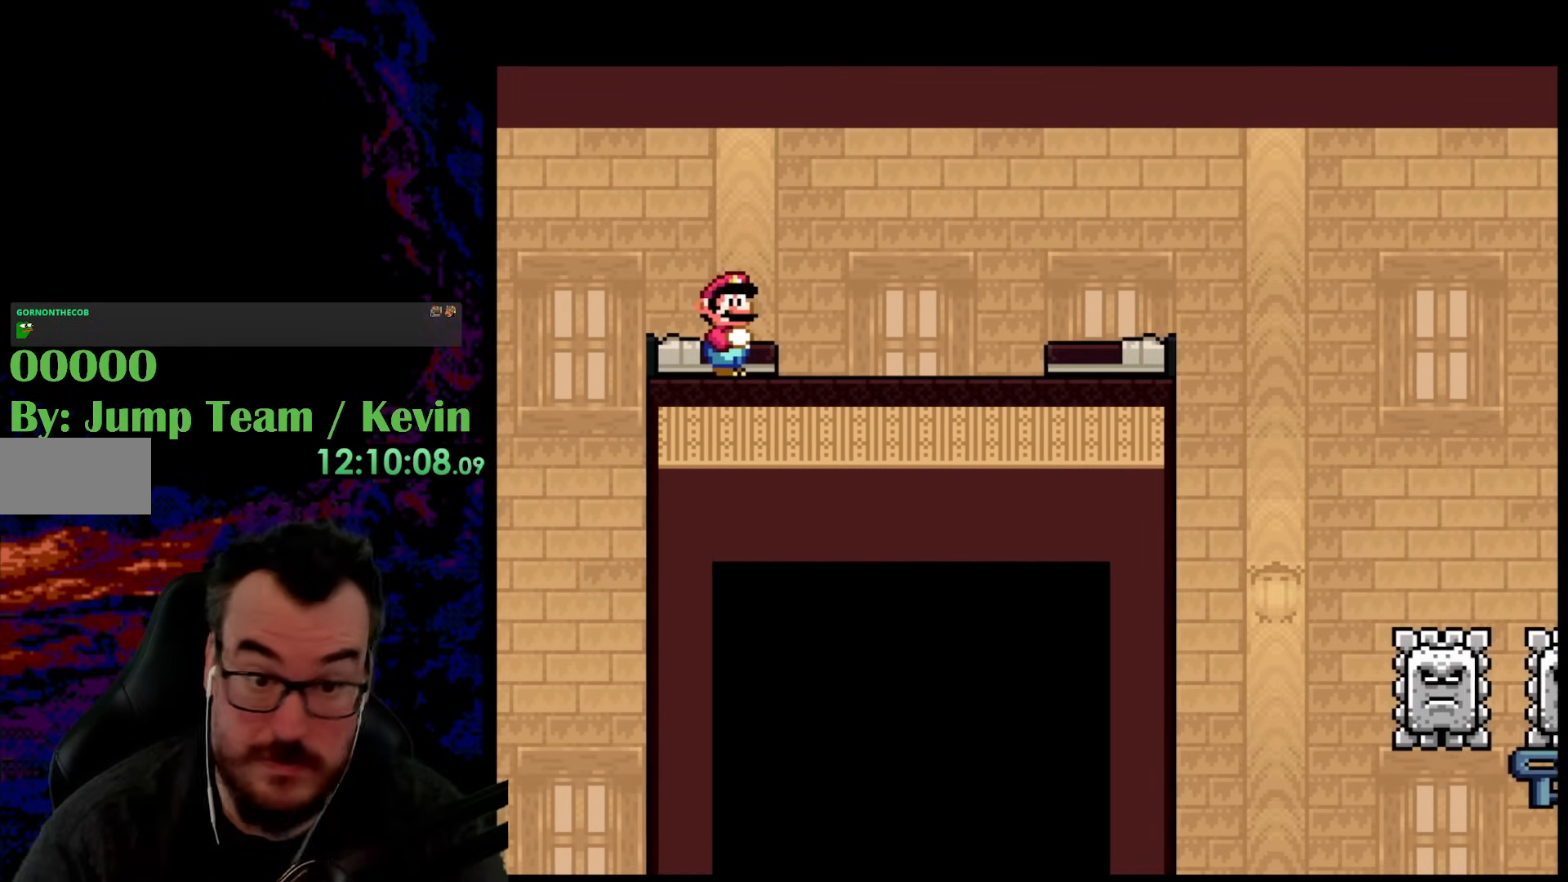
{"buttons": ["Y"], "events": [[83, "B", "up"]]}
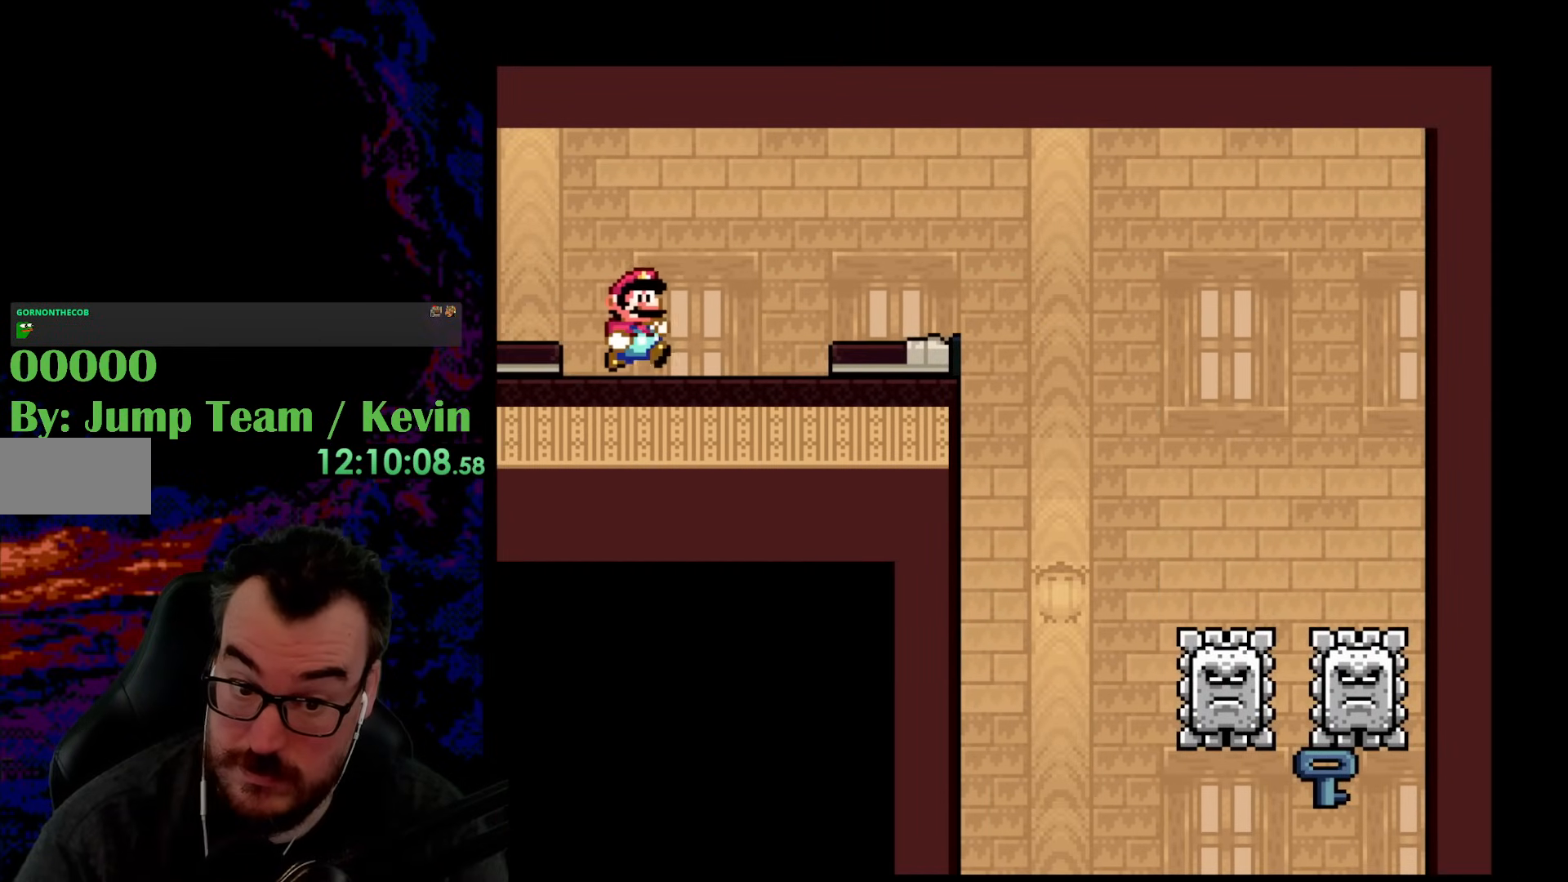
{"buttons": ["X"], "events": [[283, "Y", "up"], [317, "X", "down"]]}
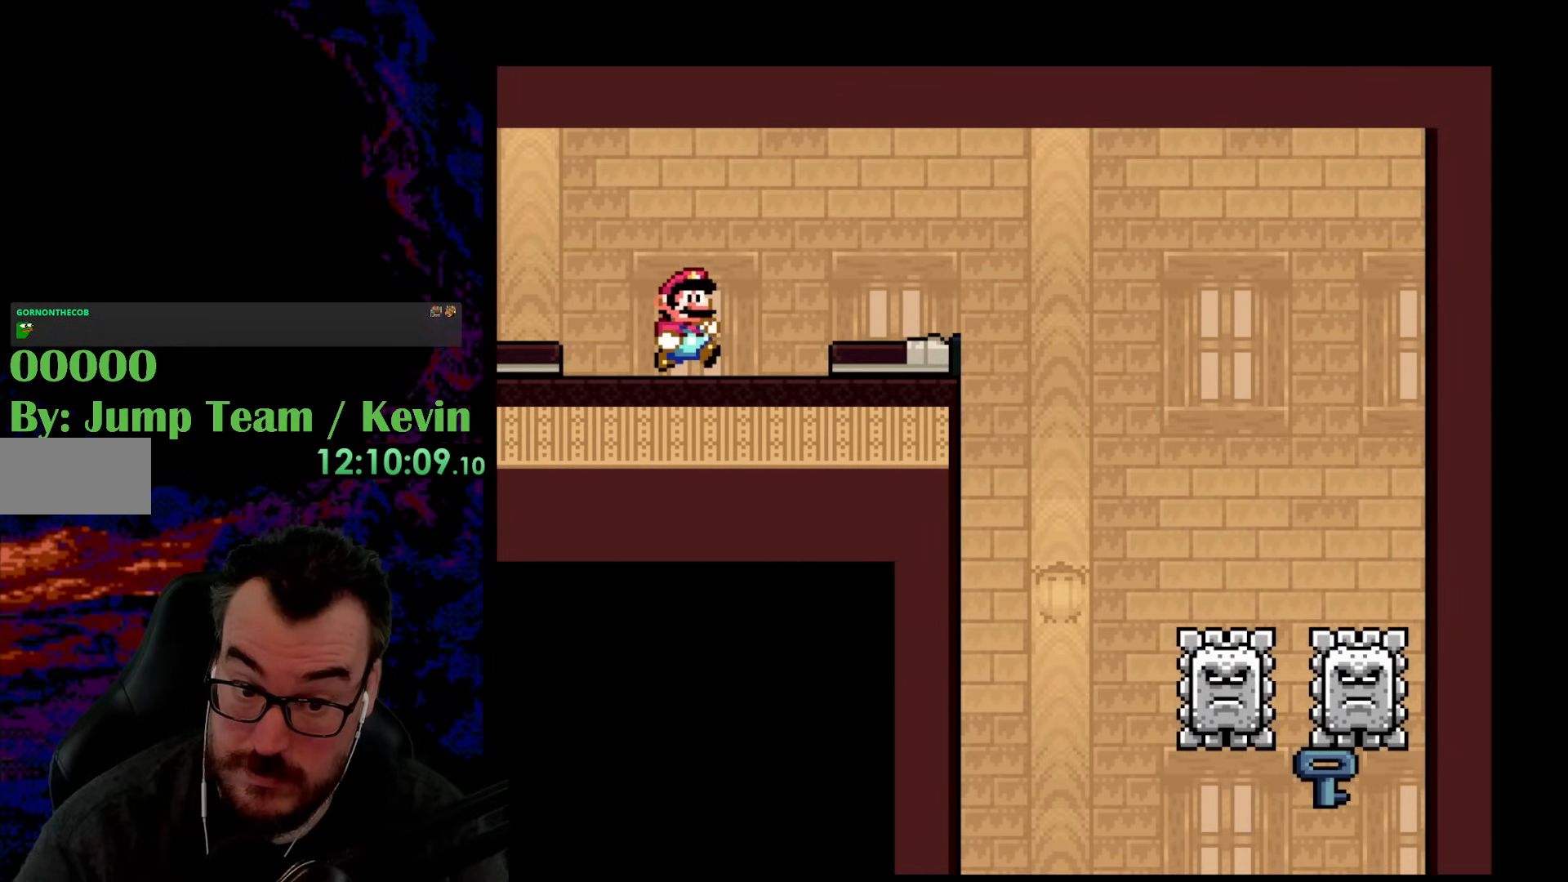
{"buttons": ["X", "DPAD_RIGHT"], "events": [[17, "DPAD_RIGHT", "down"], [167, "DPAD_RIGHT", "up"], [467, "DPAD_RIGHT", "down"]]}
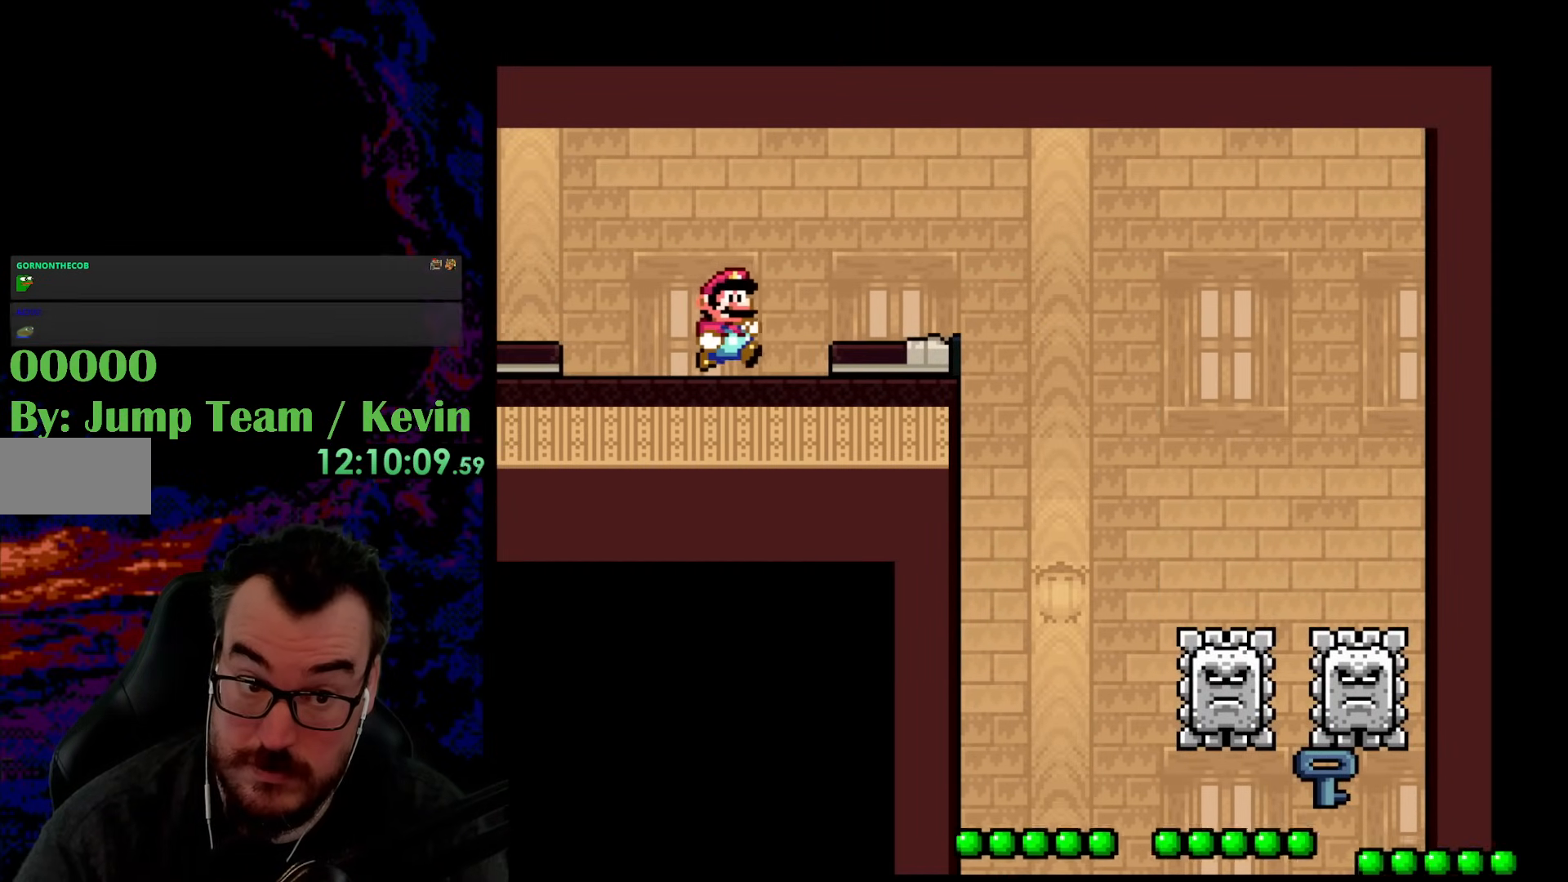
{"buttons": ["A", "X", "DPAD_RIGHT"], "events": [[483, "A", "down"]]}
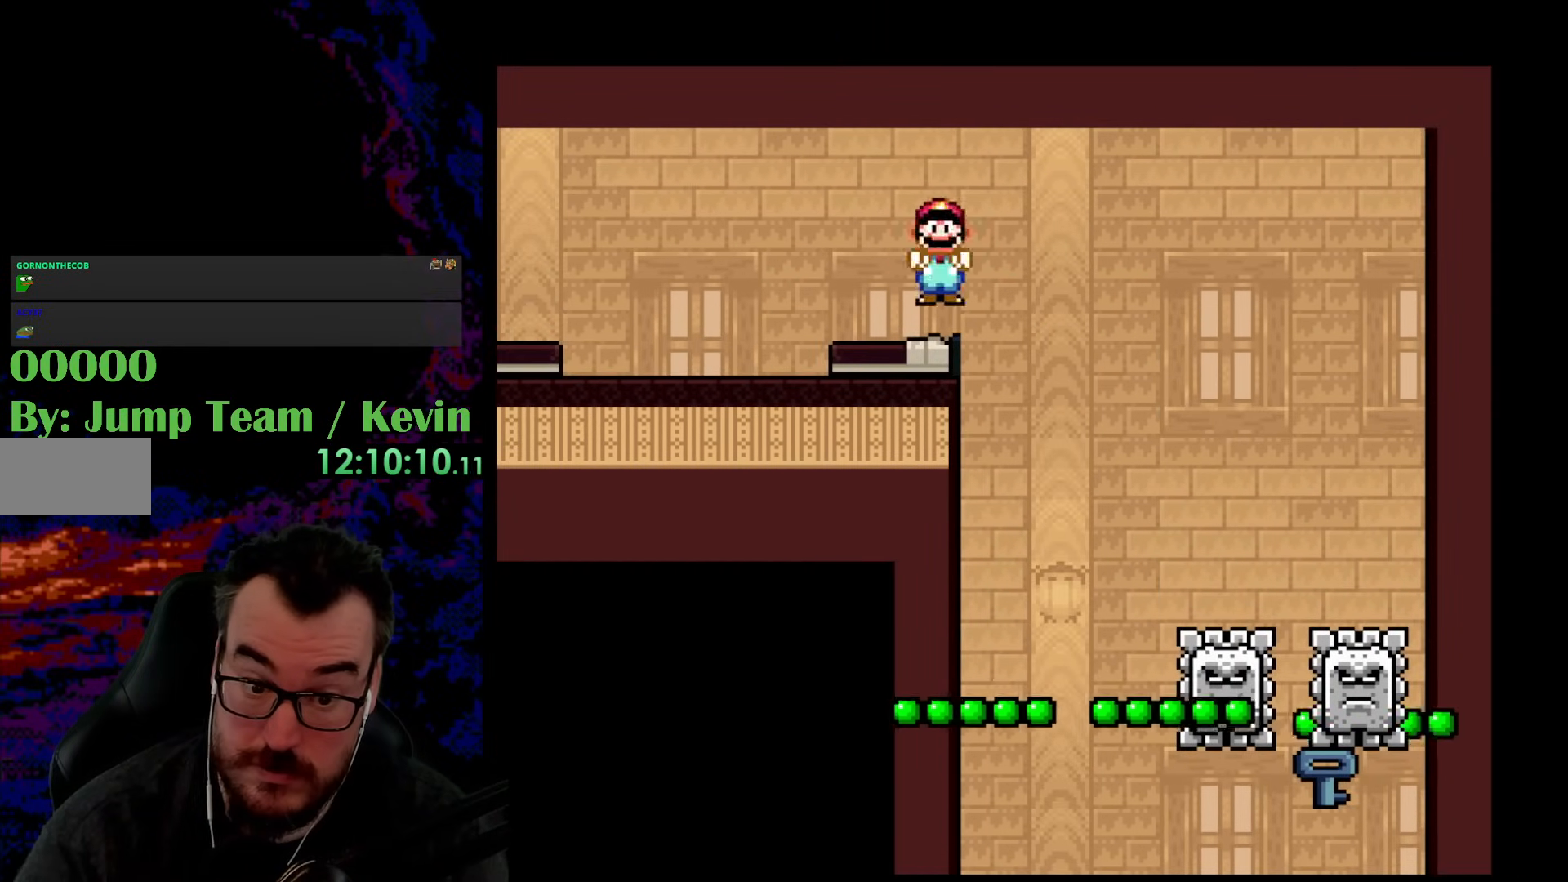
{"buttons": ["A", "X", "DPAD_RIGHT"], "events": []}
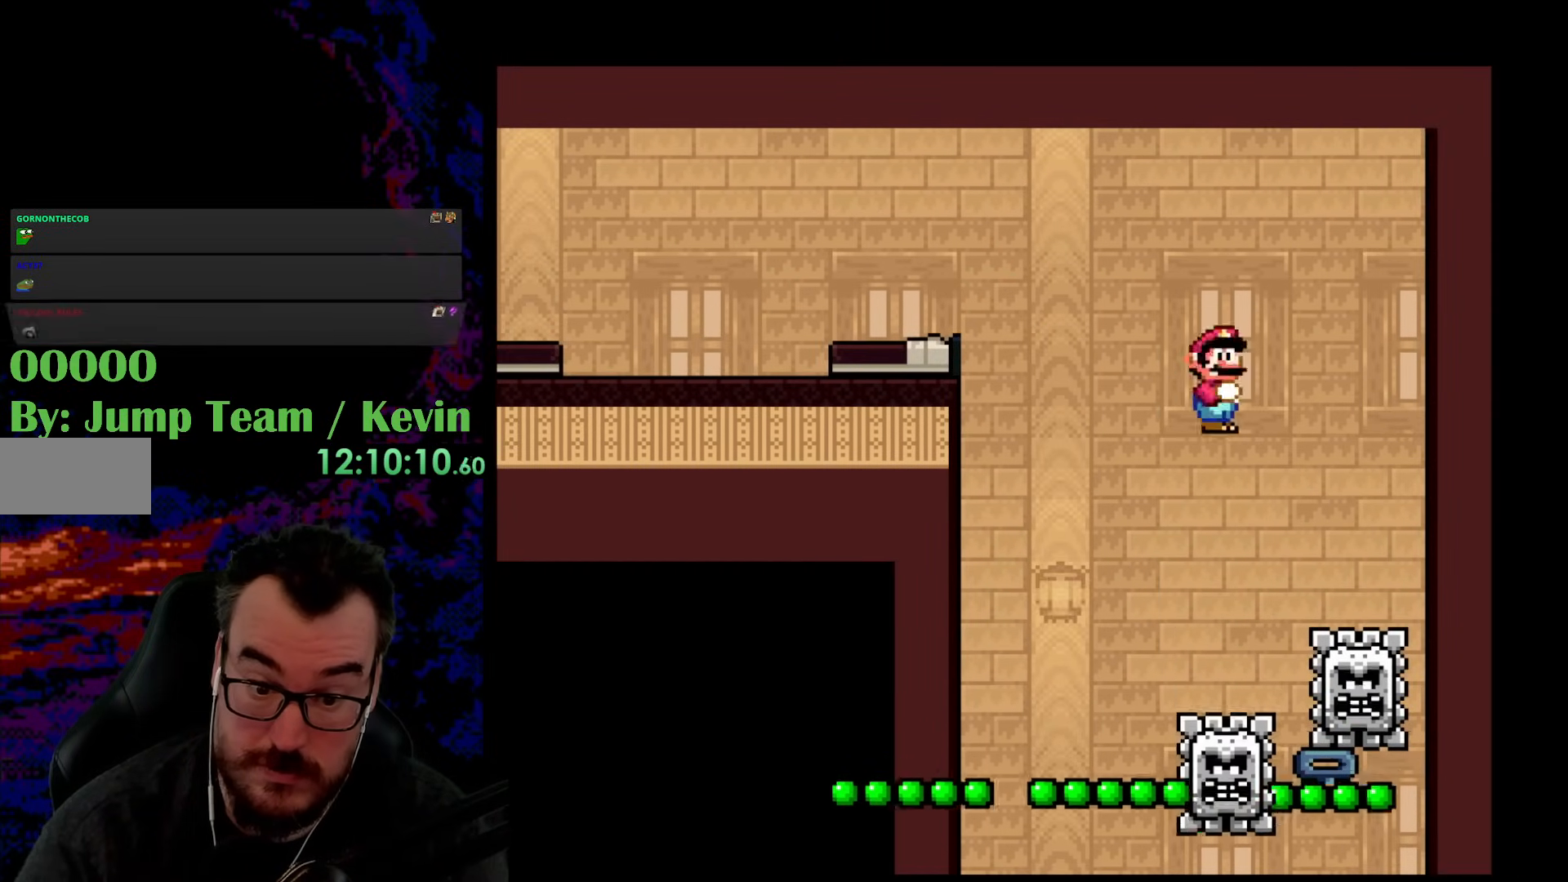
{"buttons": ["A", "X"], "events": [[267, "DPAD_DOWN", "down"], [283, "DPAD_DOWN", "up"], [283, "DPAD_LEFT", "down"], [283, "DPAD_RIGHT", "up"], [433, "DPAD_LEFT", "up"]]}
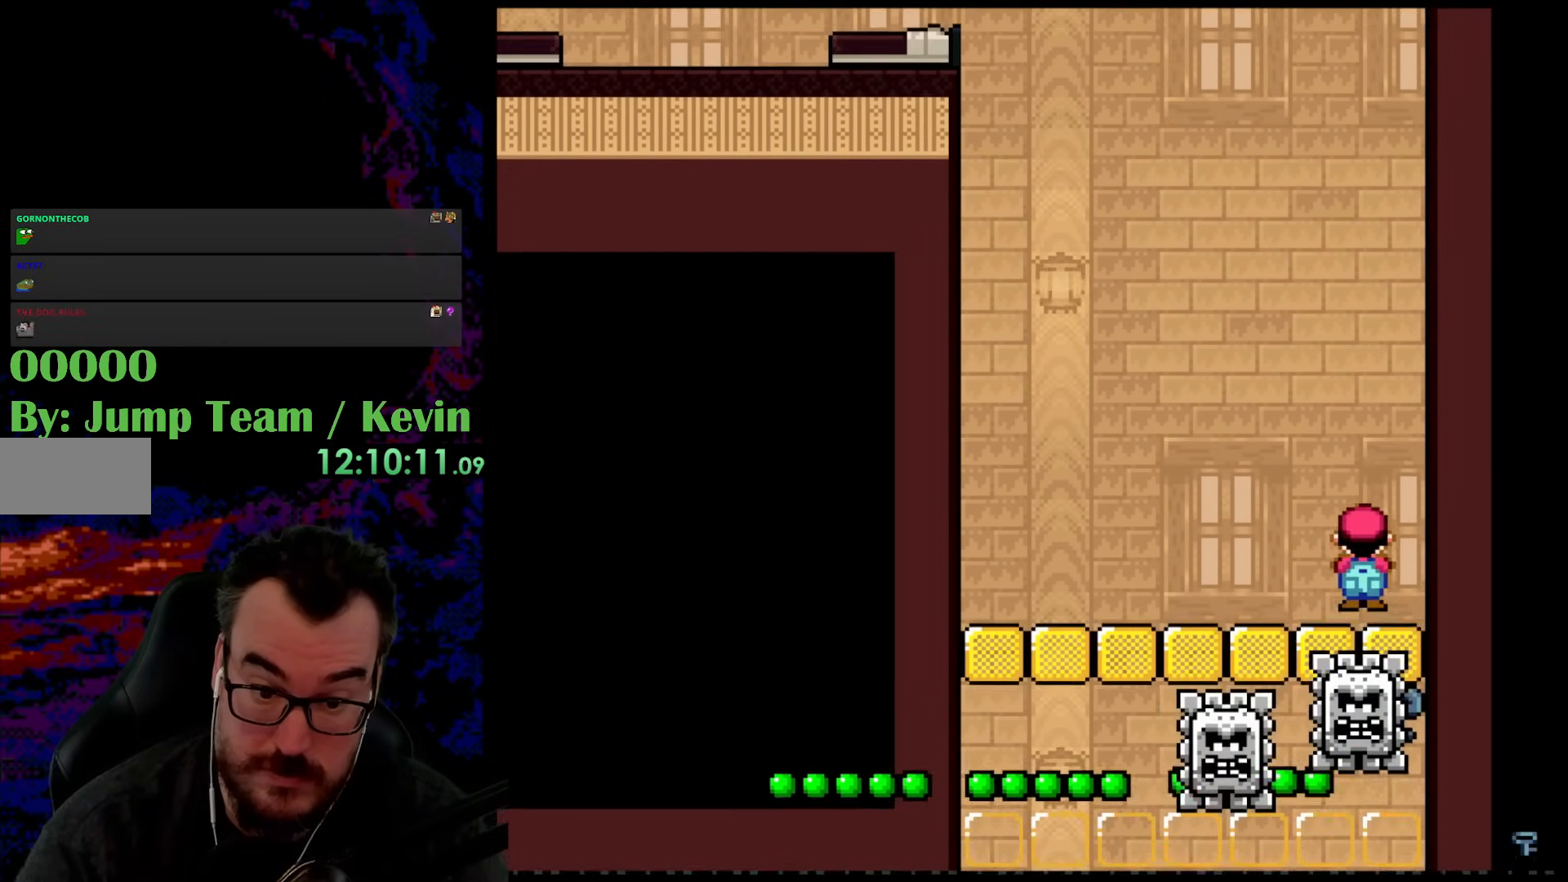
{"buttons": ["A", "X"], "events": [[150, "DPAD_RIGHT", "down"], [250, "DPAD_RIGHT", "up"], [283, "DPAD_LEFT", "down"], [417, "DPAD_LEFT", "up"]]}
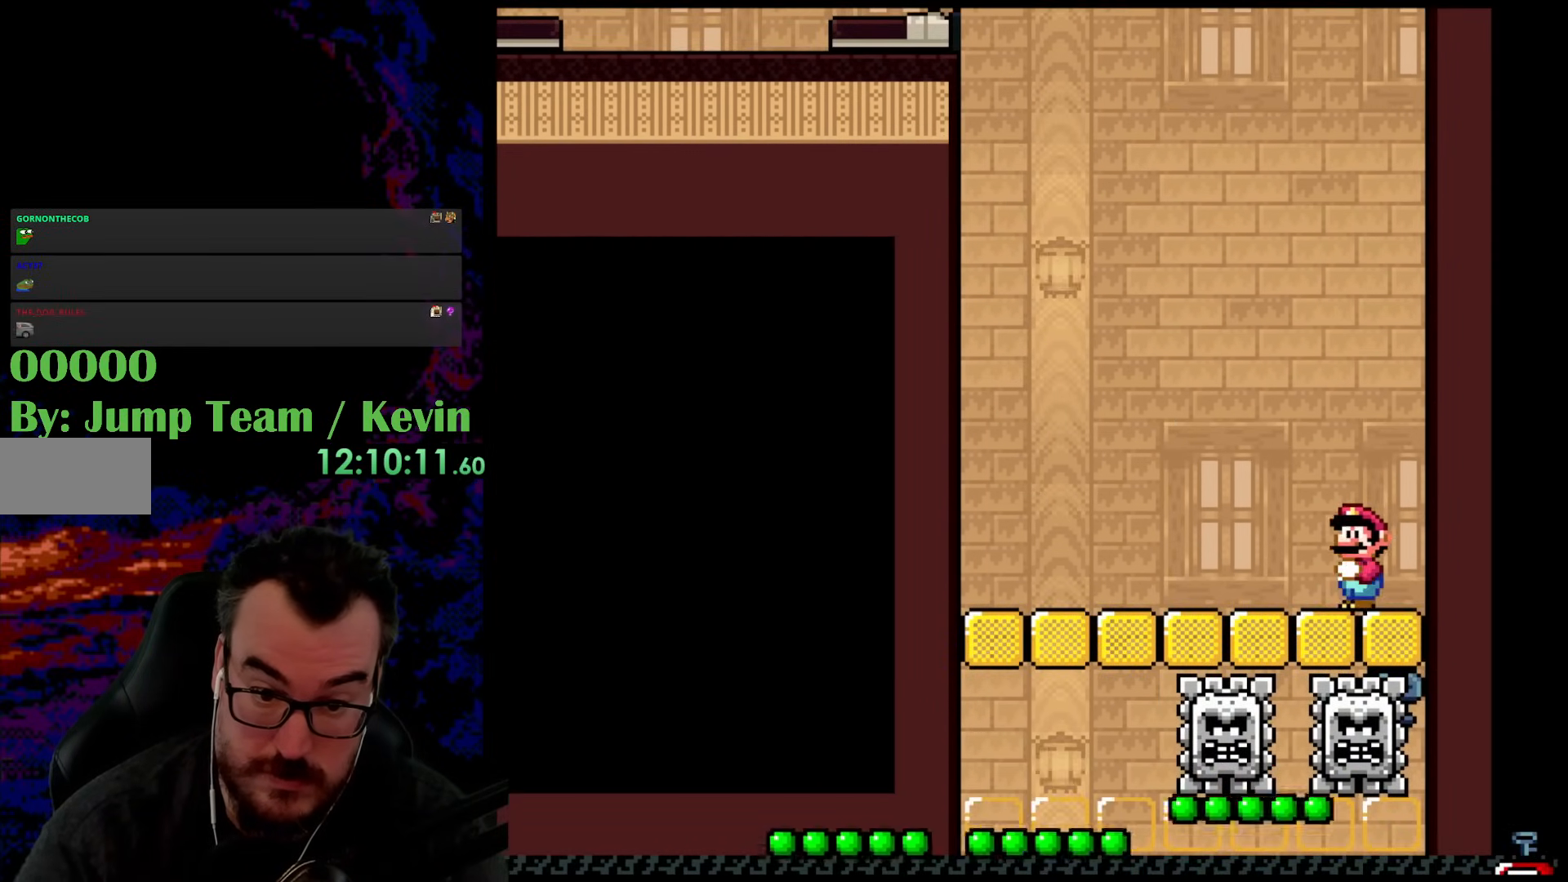
{"buttons": ["A", "X"], "events": [[33, "A", "up"], [150, "DPAD_LEFT", "down"], [217, "A", "down"], [400, "DPAD_LEFT", "up"]]}
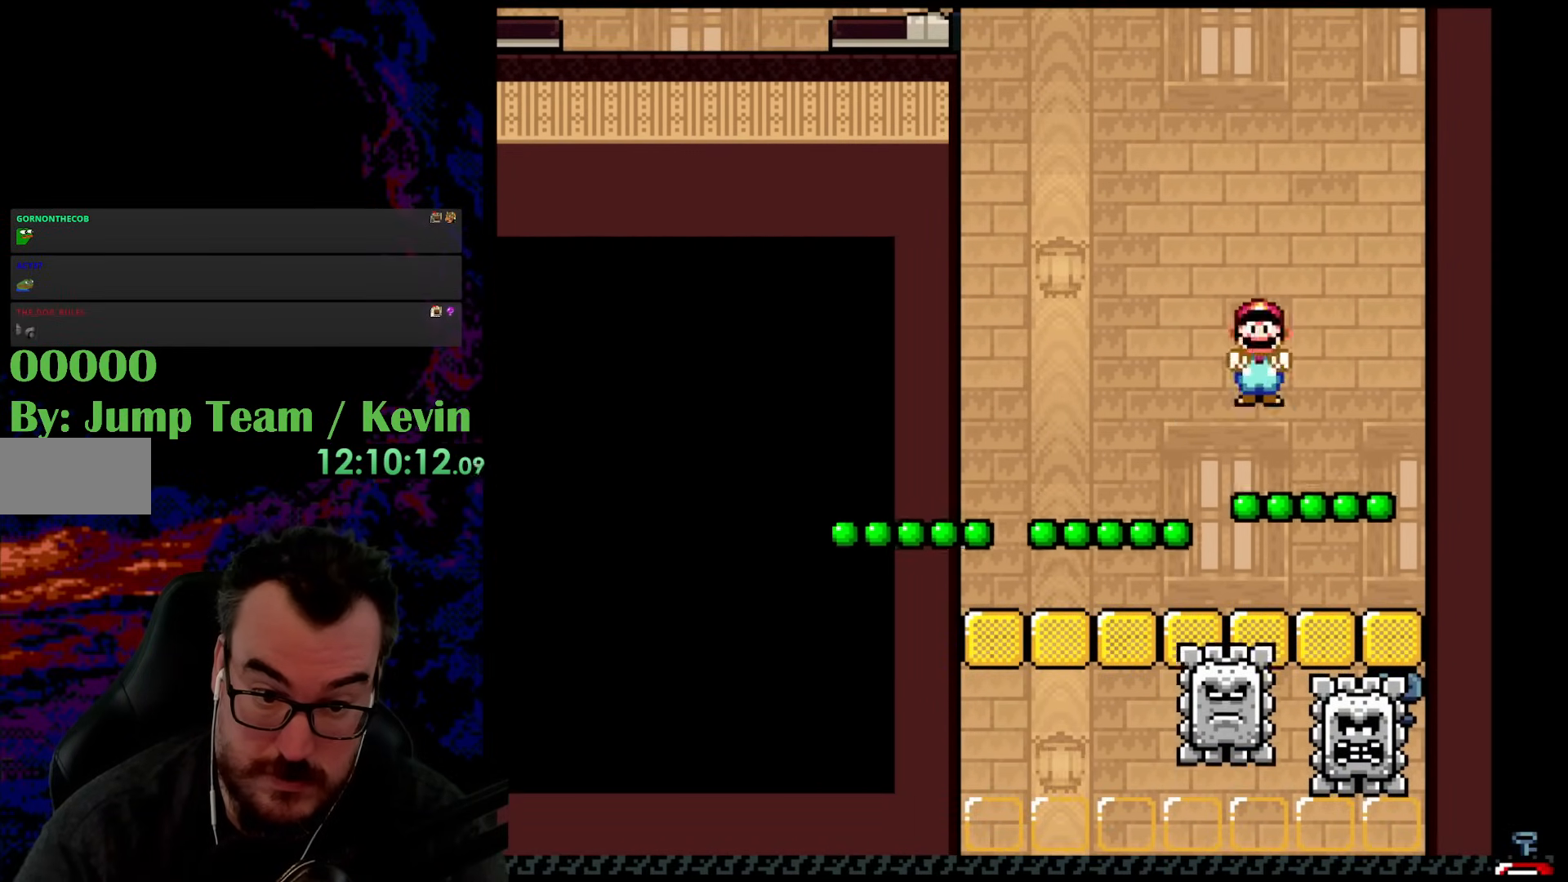
{"buttons": ["A", "X", "DPAD_RIGHT"], "events": [[67, "DPAD_RIGHT", "down"], [283, "DPAD_DOWN", "down"], [300, "DPAD_DOWN", "up"], [300, "DPAD_LEFT", "down"], [300, "DPAD_RIGHT", "up"], [400, "DPAD_DOWN", "down"], [417, "DPAD_DOWN", "up"], [417, "DPAD_LEFT", "up"], [417, "DPAD_RIGHT", "down"]]}
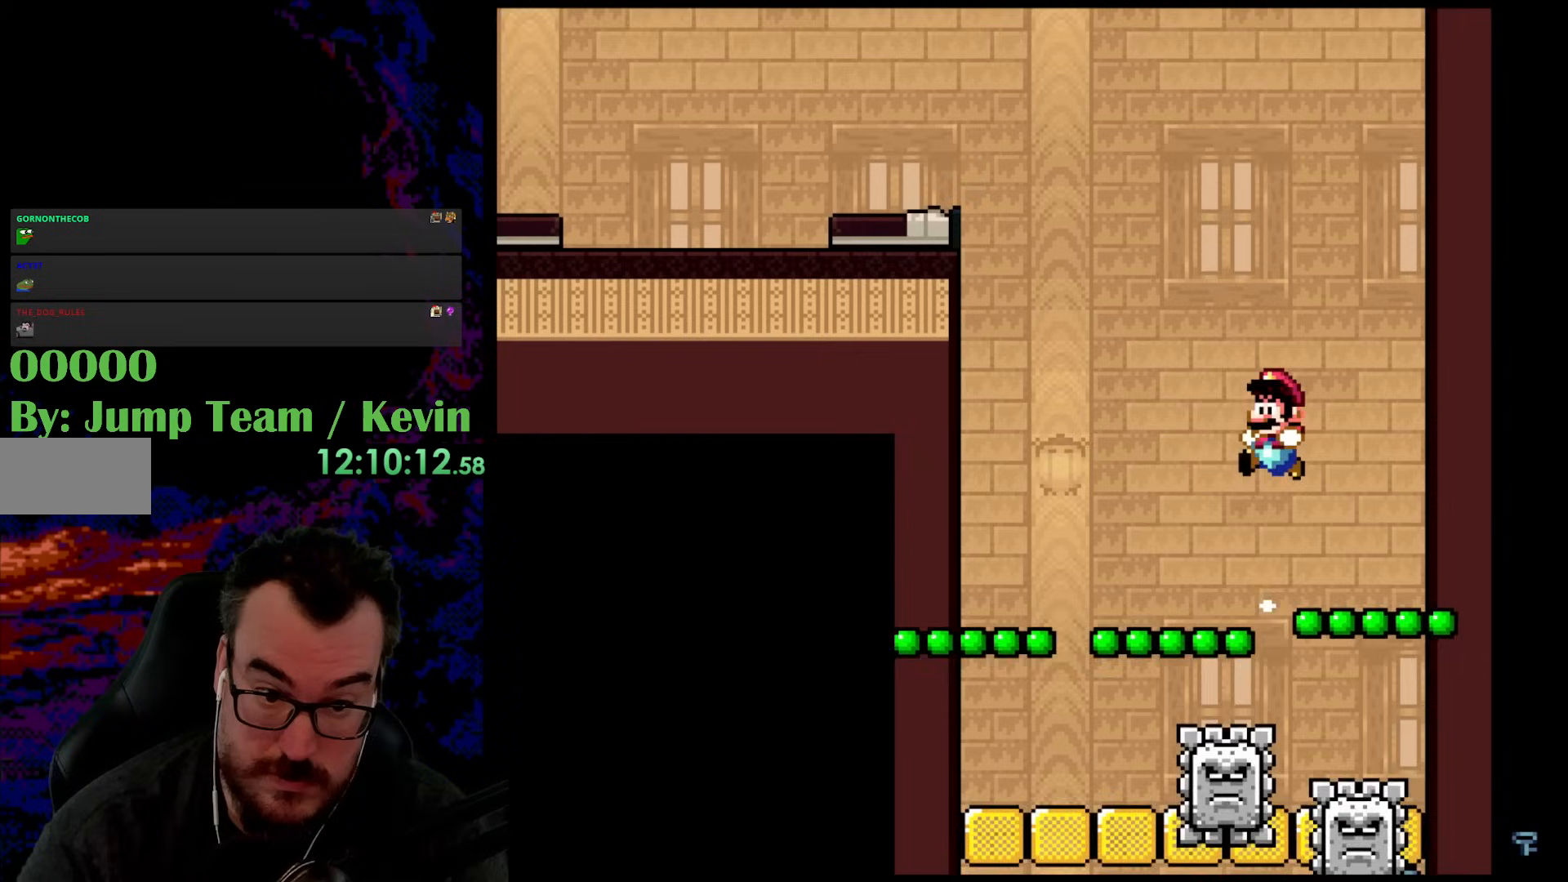
{"buttons": ["A", "X", "DPAD_LEFT"], "events": [[17, "DPAD_DOWN", "down"], [33, "DPAD_LEFT", "down"], [33, "DPAD_RIGHT", "up"], [50, "DPAD_DOWN", "up"]]}
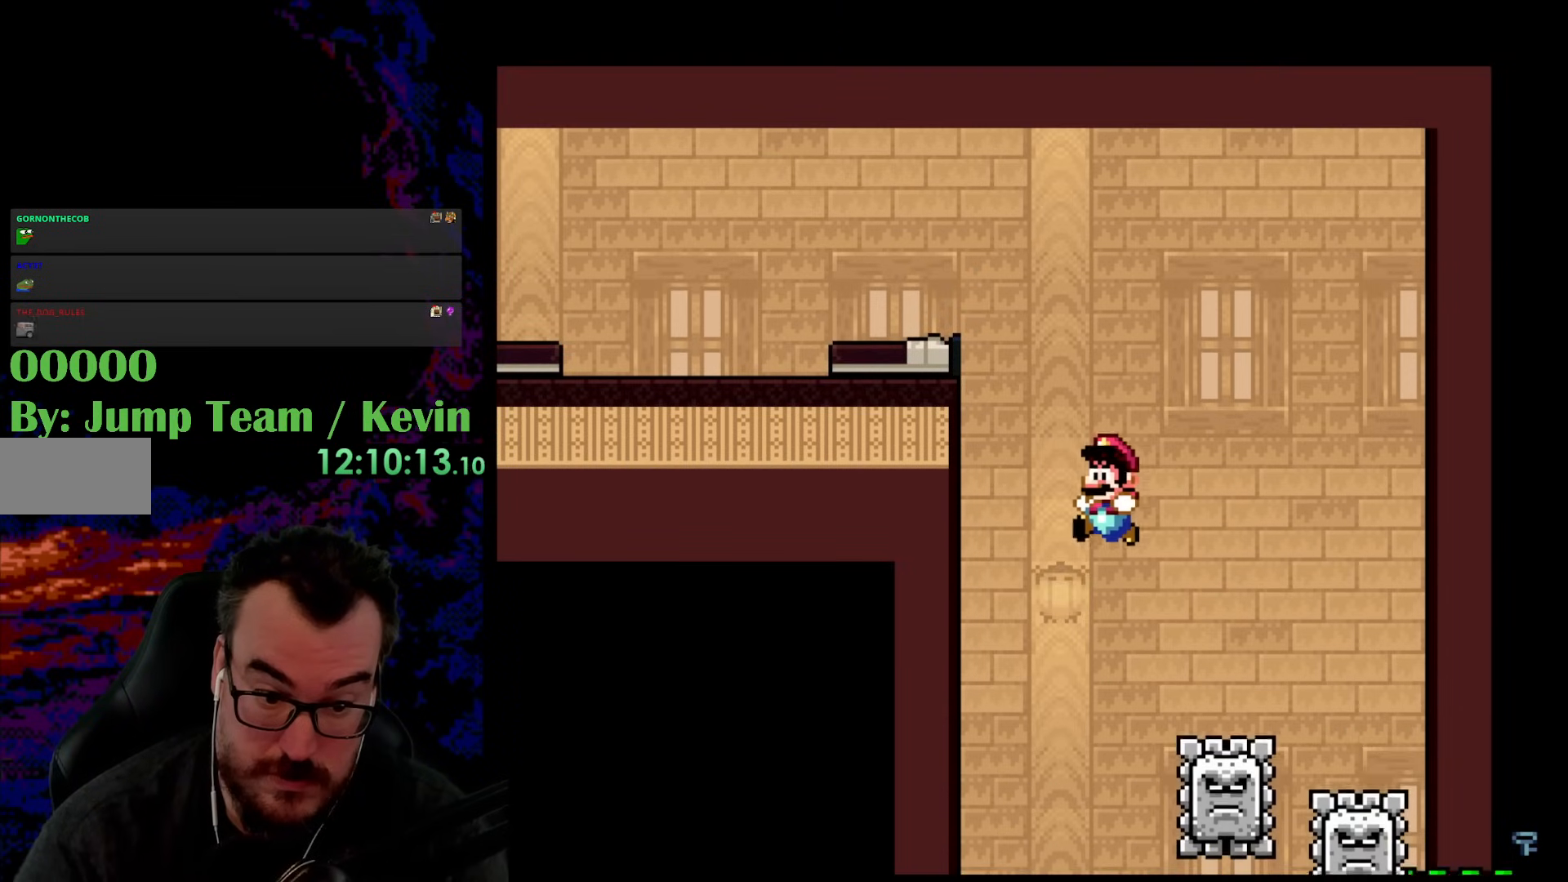
{"buttons": ["Y"], "events": [[133, "DPAD_DOWN", "down"], [133, "DPAD_LEFT", "up"], [150, "DPAD_DOWN", "up"], [150, "DPAD_RIGHT", "down"], [283, "A", "up"], [317, "DPAD_RIGHT", "up"], [333, "Y", "down"], [383, "X", "up"]]}
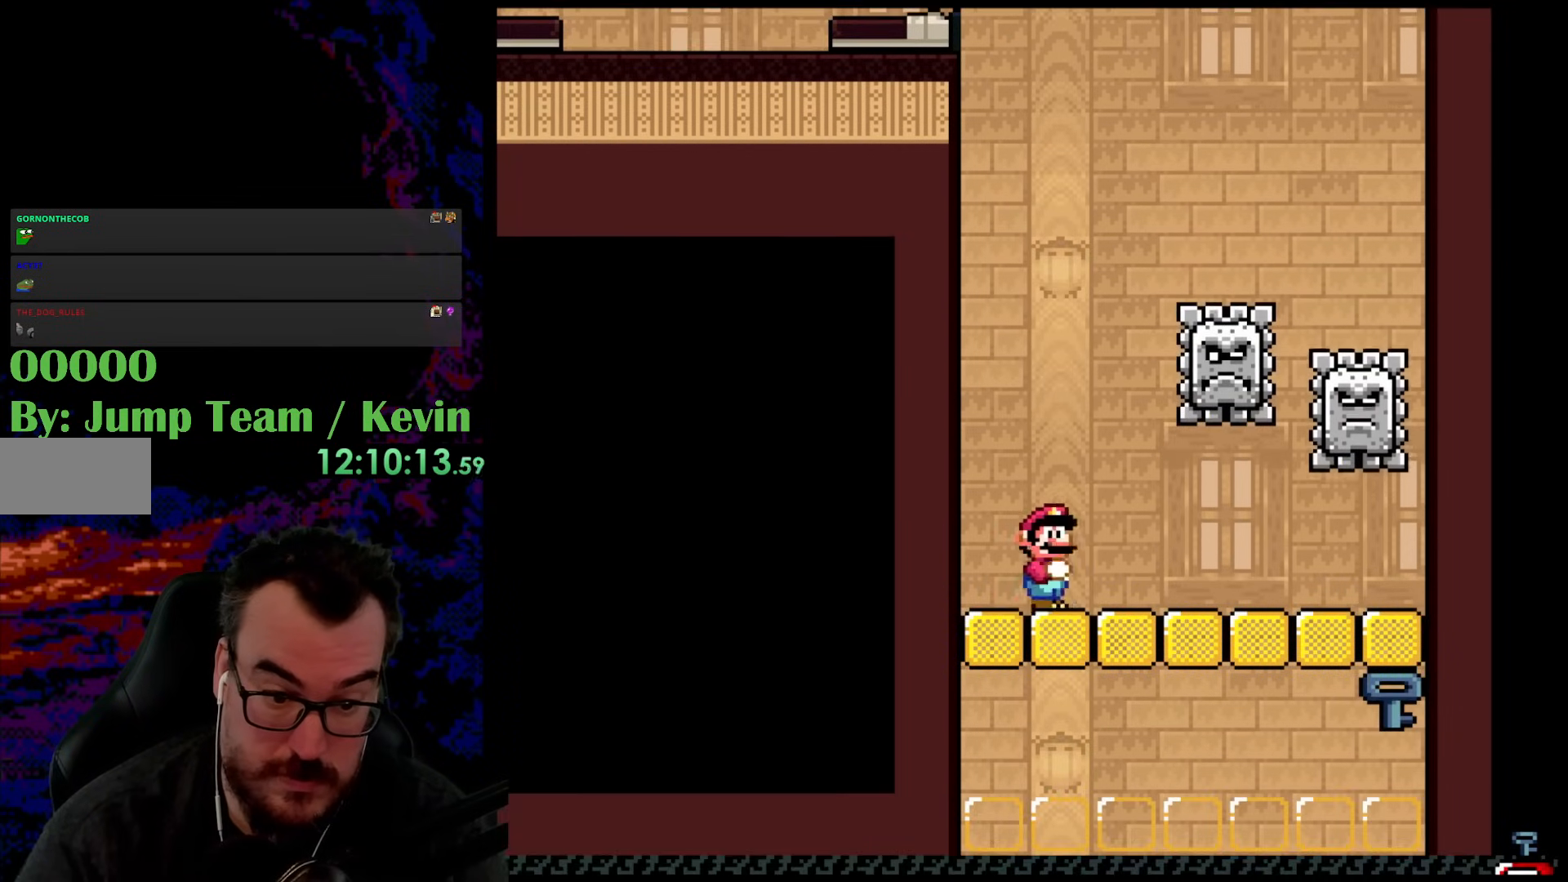
{"buttons": ["B", "Y"], "events": [[67, "B", "down"]]}
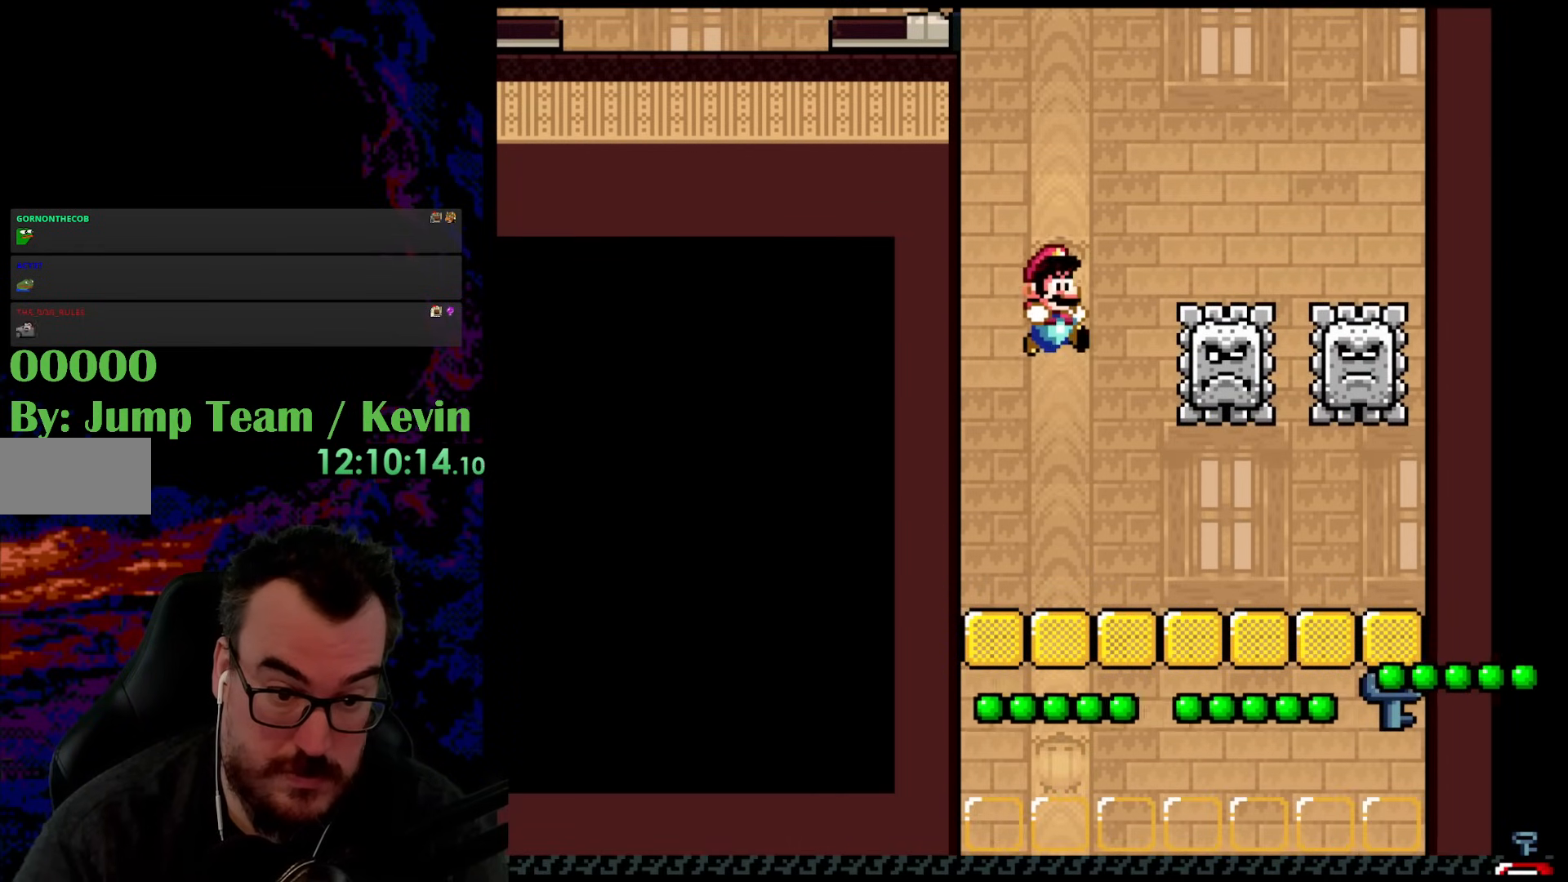
{"buttons": ["B", "Y", "DPAD_UP"], "events": [[250, "B", "up"], [267, "DPAD_LEFT", "down"], [333, "DPAD_UP", "down"], [367, "DPAD_LEFT", "up"], [417, "B", "down"], [417, "DPAD_RIGHT", "down"], [433, "DPAD_RIGHT", "up"]]}
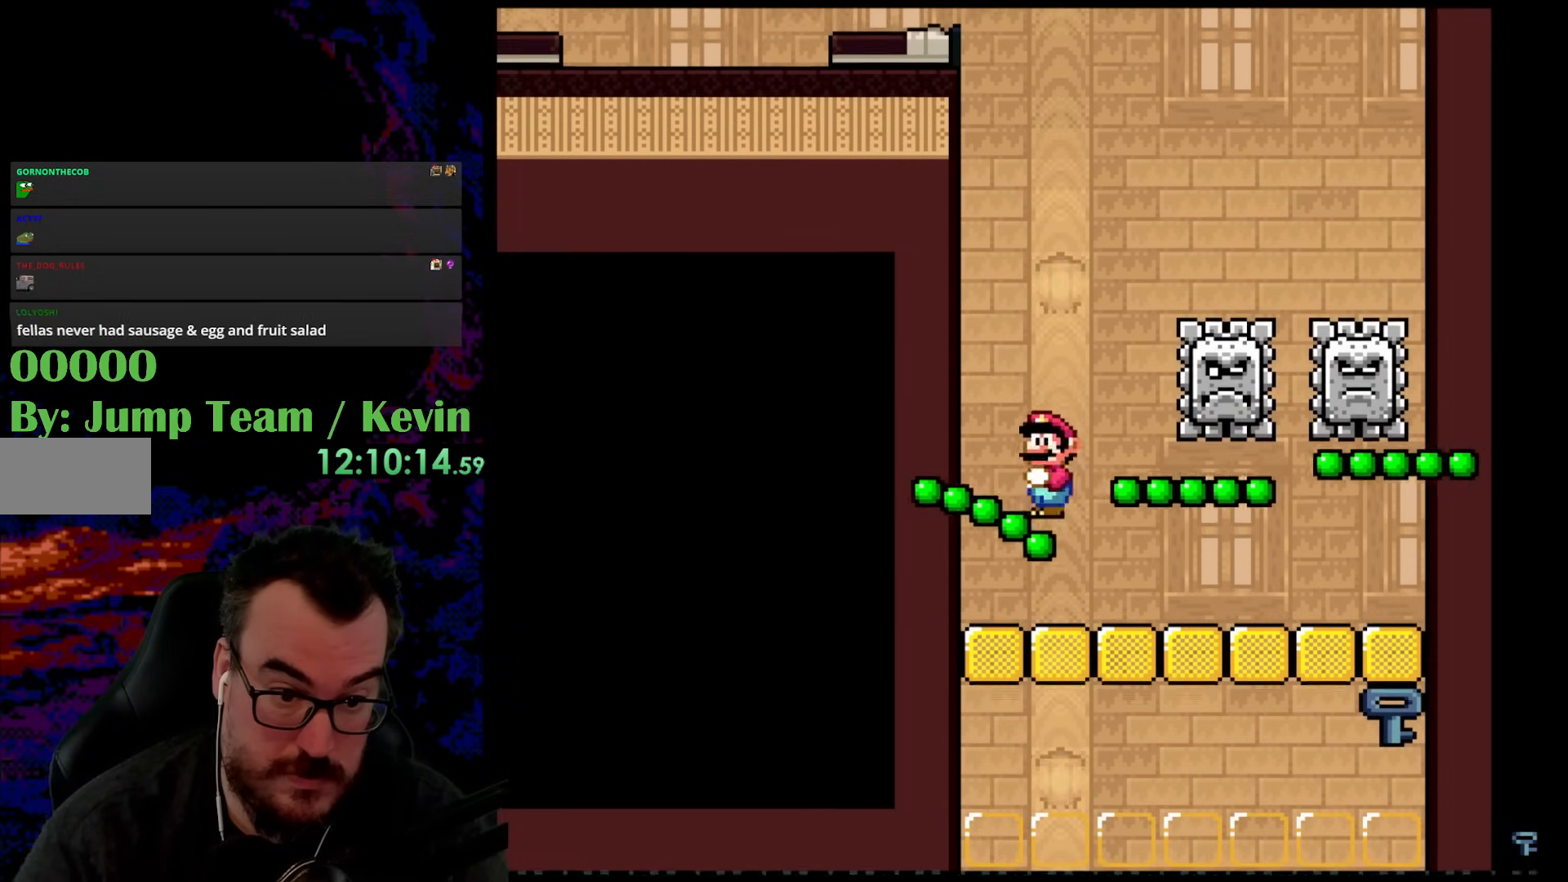
{"buttons": ["B", "Y", "DPAD_UP", "DPAD_LEFT"], "events": [[17, "DPAD_LEFT", "down"], [167, "DPAD_LEFT", "up"], [200, "DPAD_RIGHT", "down"], [317, "DPAD_RIGHT", "up"], [333, "DPAD_LEFT", "down"]]}
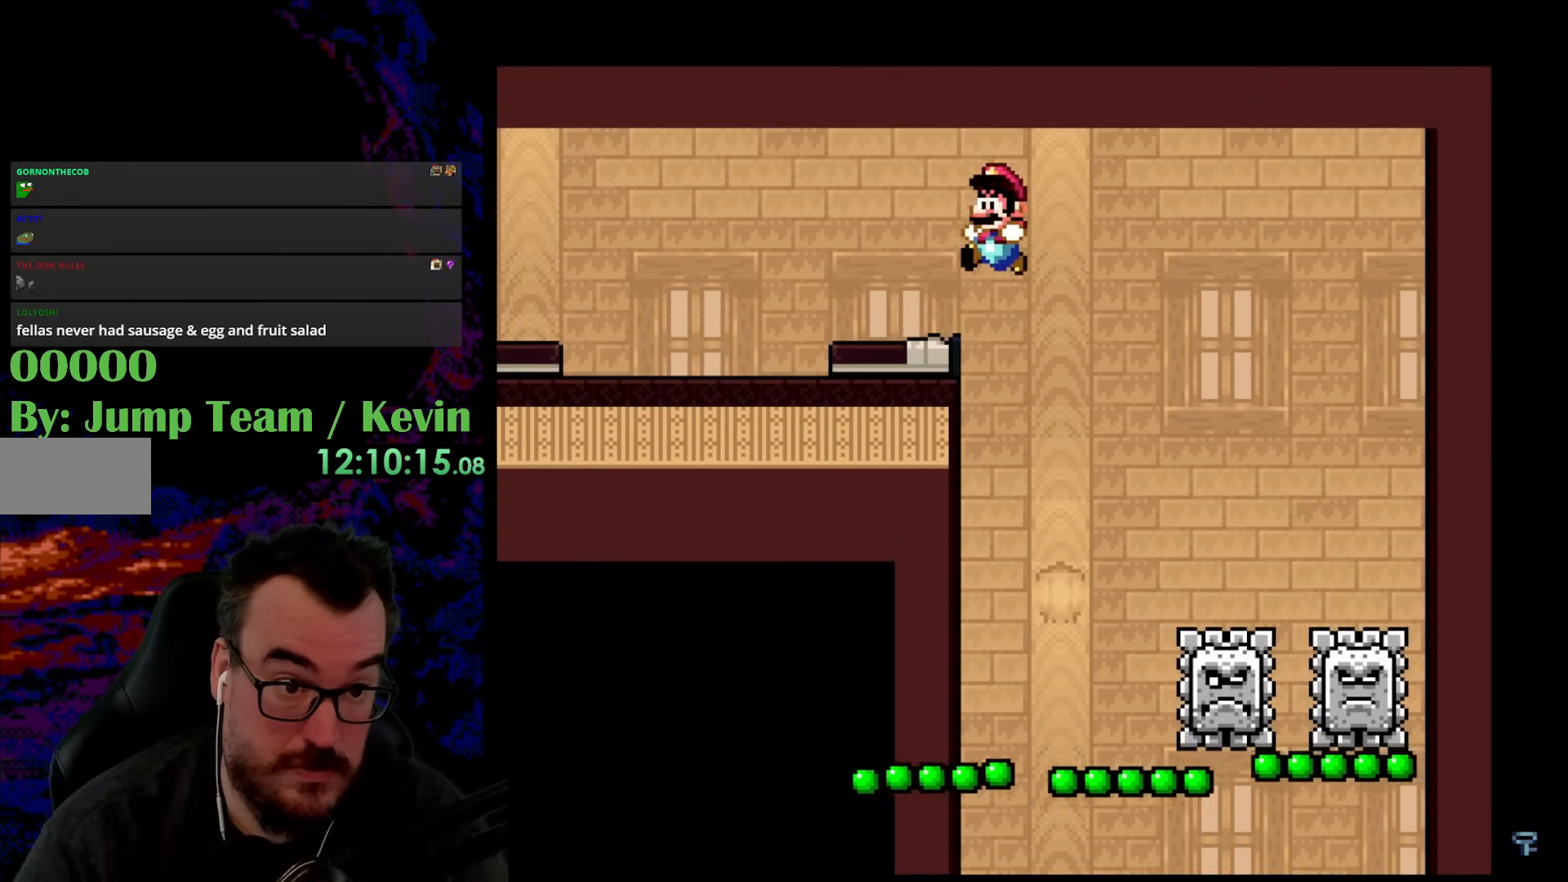
{"buttons": ["B", "Y", "DPAD_LEFT"], "events": [[167, "DPAD_UP", "up"]]}
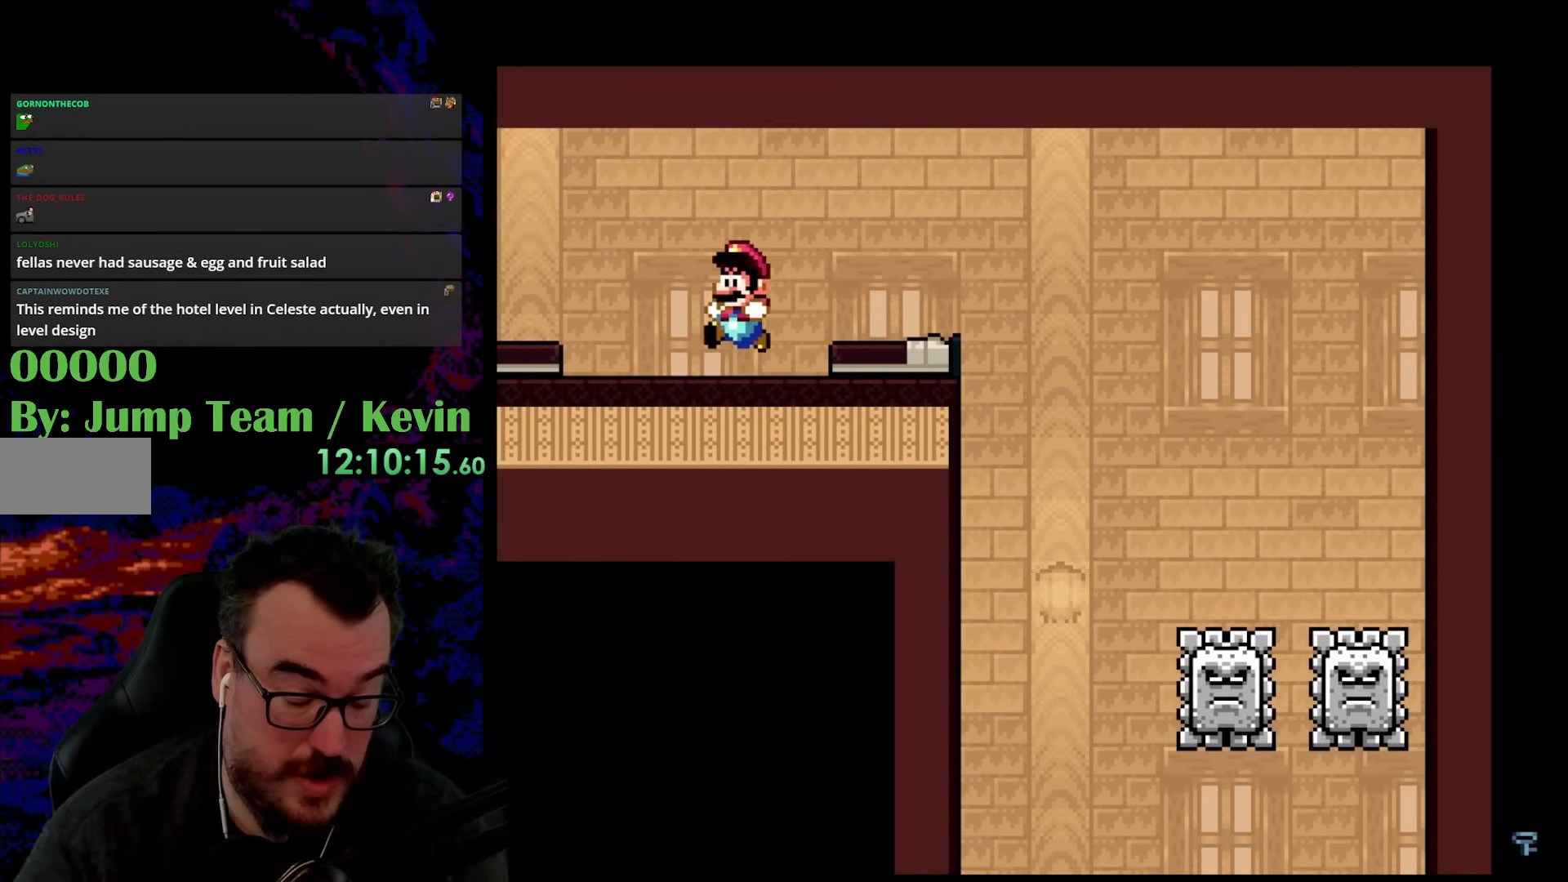
{"buttons": ["B", "Y", "DPAD_LEFT"], "events": []}
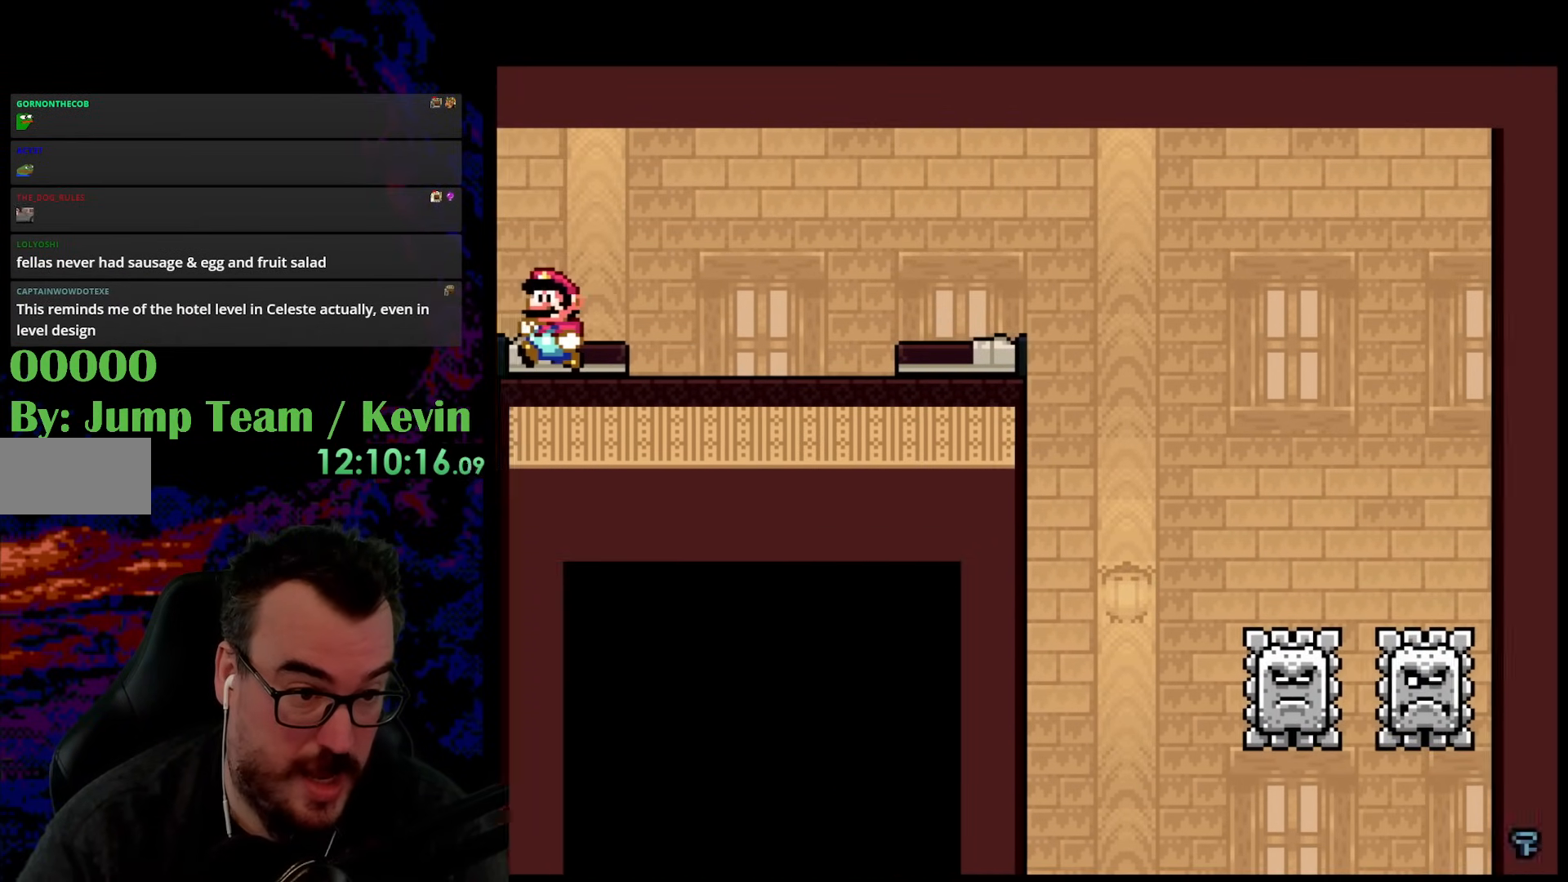
{"buttons": ["B", "Y", "DPAD_RIGHT"], "events": [[67, "DPAD_LEFT", "up"], [433, "DPAD_RIGHT", "down"]]}
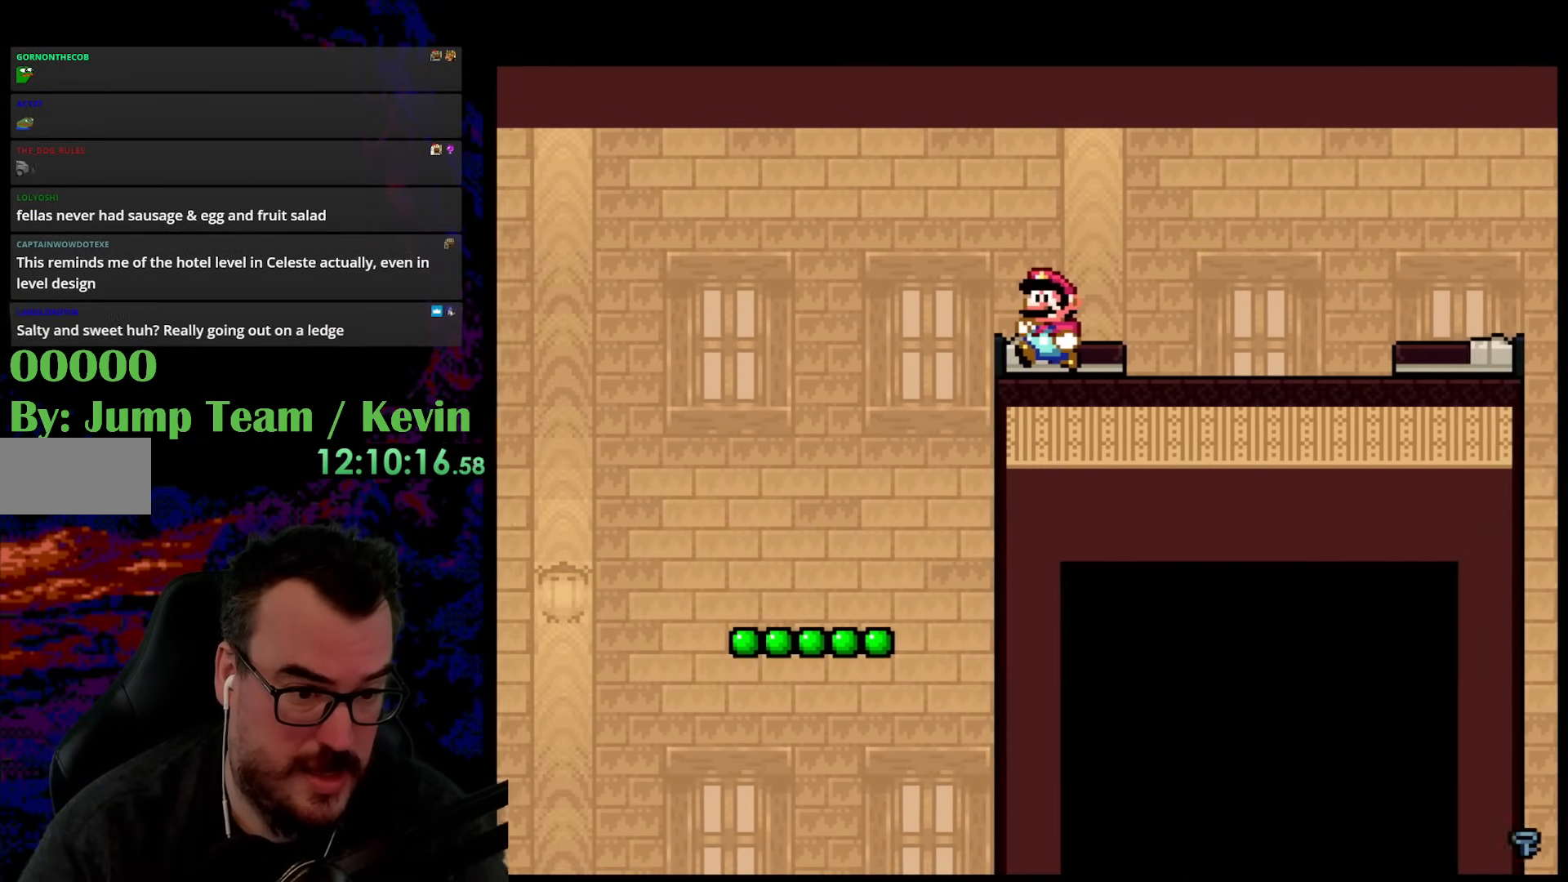
{"buttons": ["B", "Y", "DPAD_LEFT"], "events": [[183, "DPAD_RIGHT", "up"], [400, "DPAD_LEFT", "down"]]}
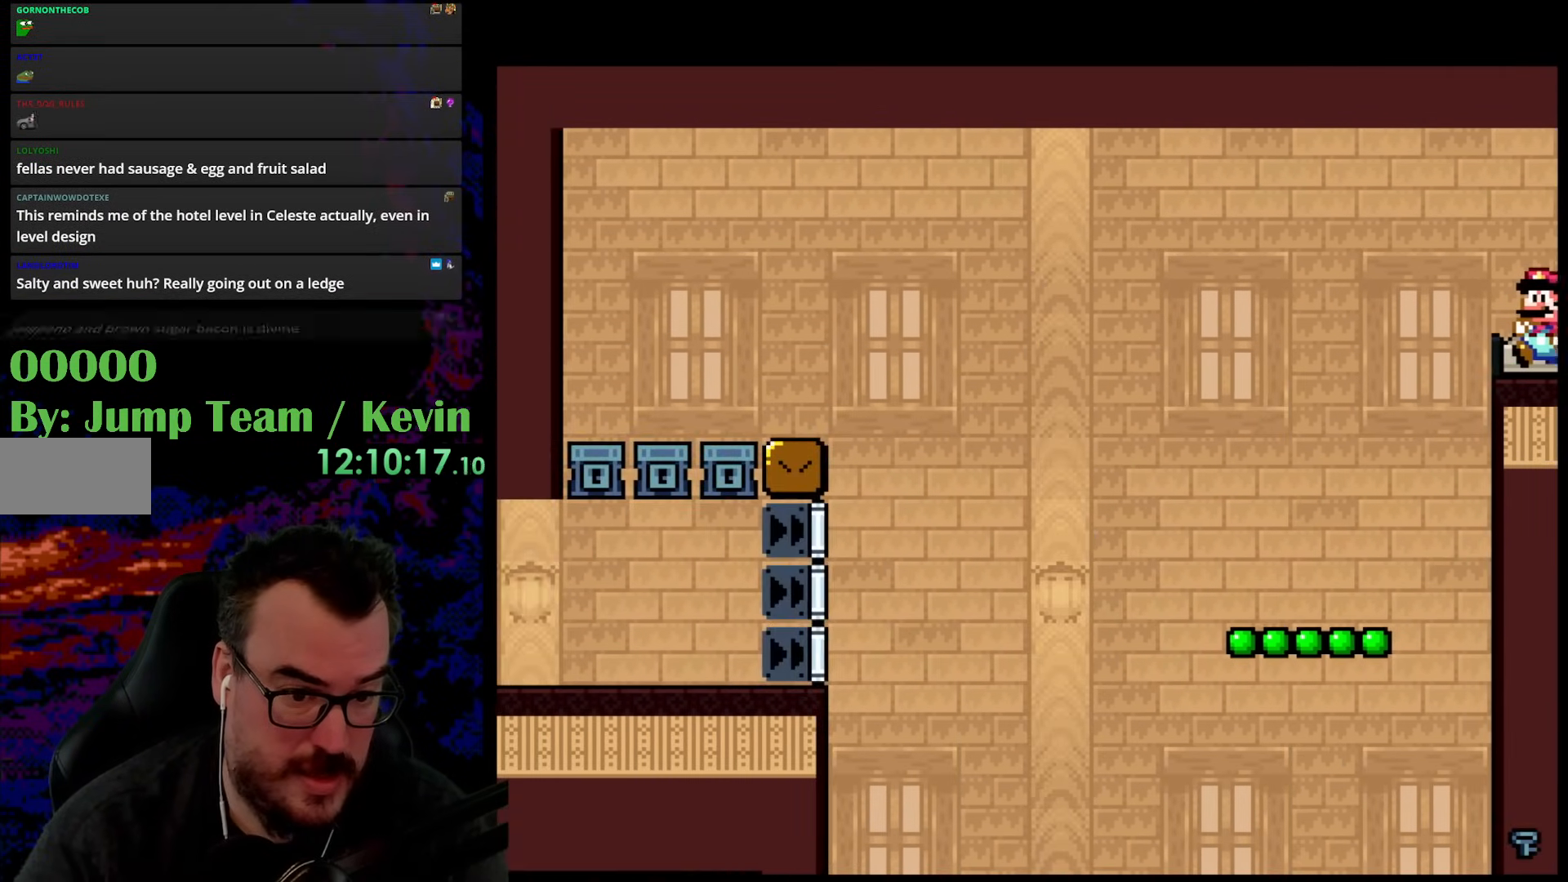
{"buttons": ["Y", "DPAD_LEFT"], "events": [[217, "DPAD_LEFT", "up"], [333, "DPAD_RIGHT", "down"], [433, "B", "up"], [450, "DPAD_RIGHT", "up"], [483, "DPAD_LEFT", "down"]]}
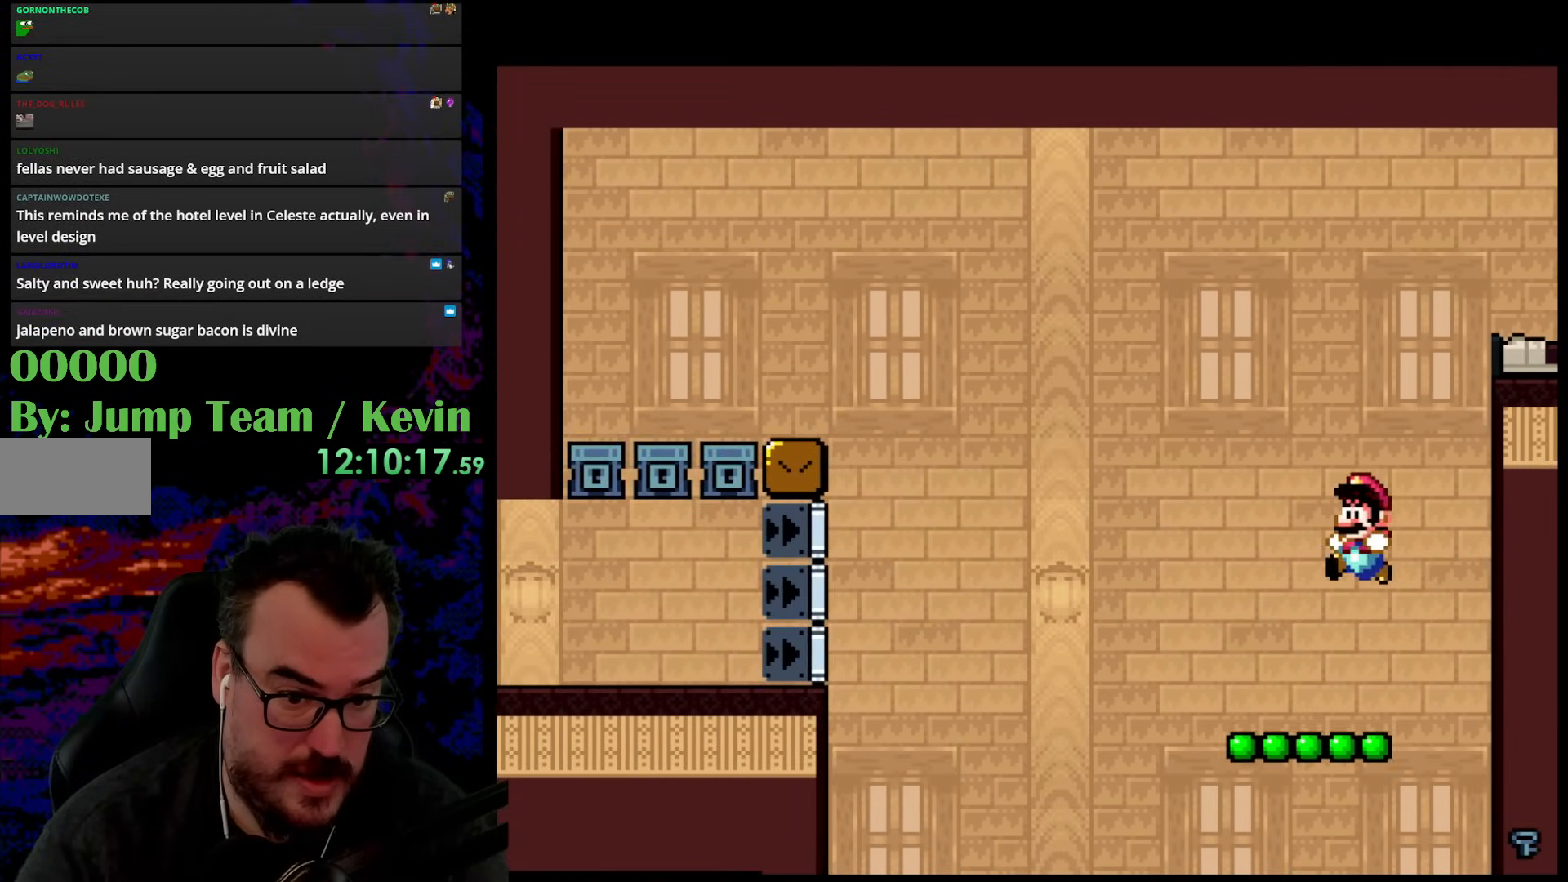
{"buttons": ["B", "Y", "DPAD_UP"], "events": [[33, "DPAD_LEFT", "up"], [133, "DPAD_LEFT", "down"], [333, "DPAD_UP", "down"], [433, "DPAD_LEFT", "up"], [450, "B", "down"]]}
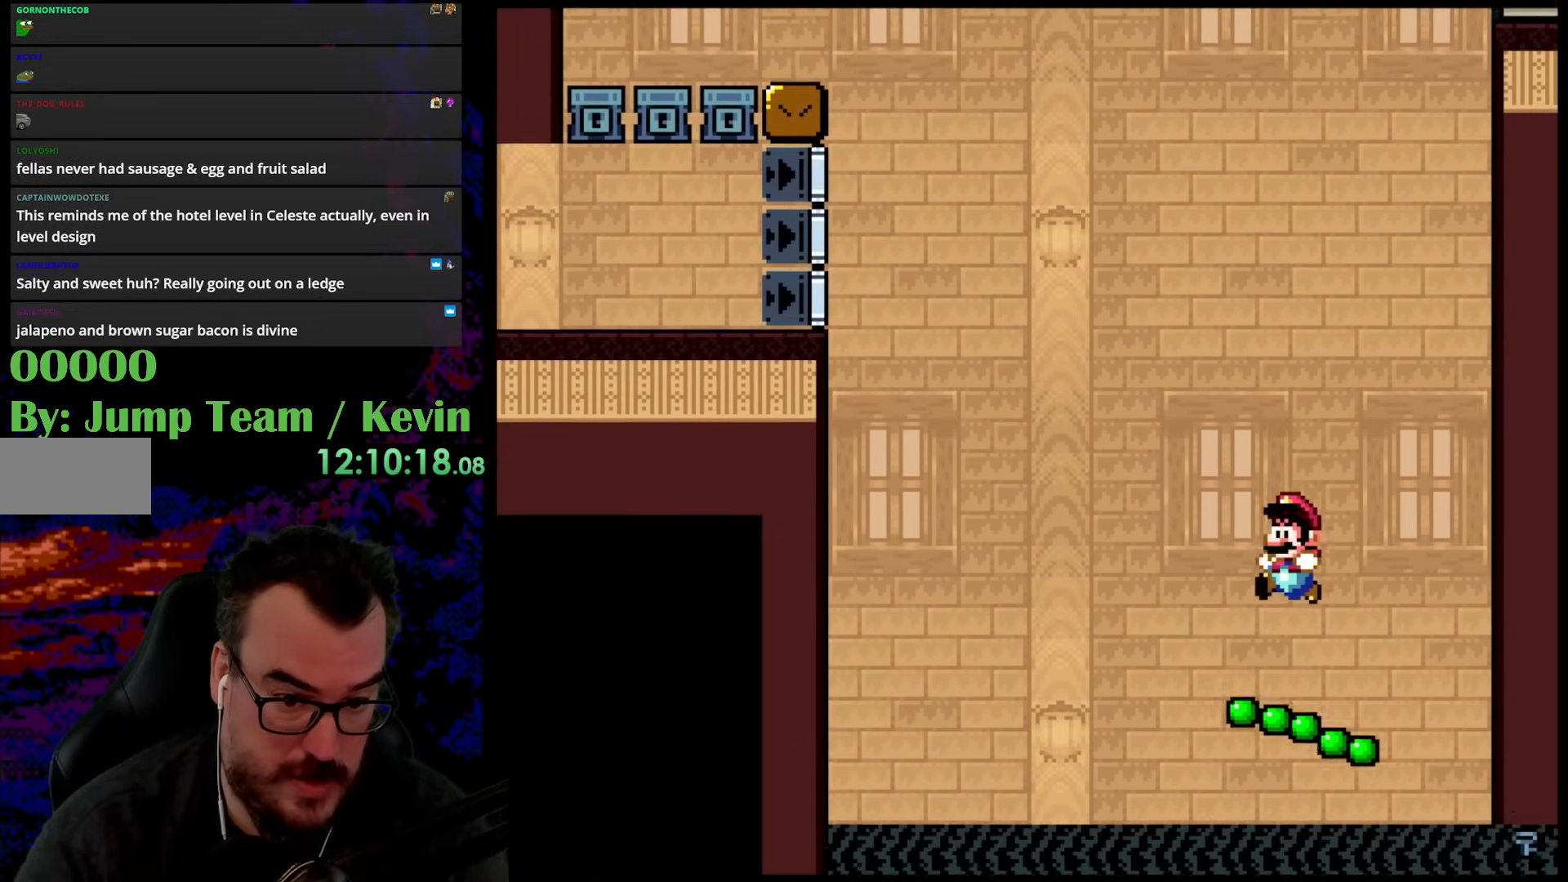
{"buttons": ["B", "Y", "DPAD_UP"], "events": [[33, "DPAD_LEFT", "down"], [217, "DPAD_LEFT", "up"], [233, "DPAD_RIGHT", "down"], [483, "DPAD_RIGHT", "up"]]}
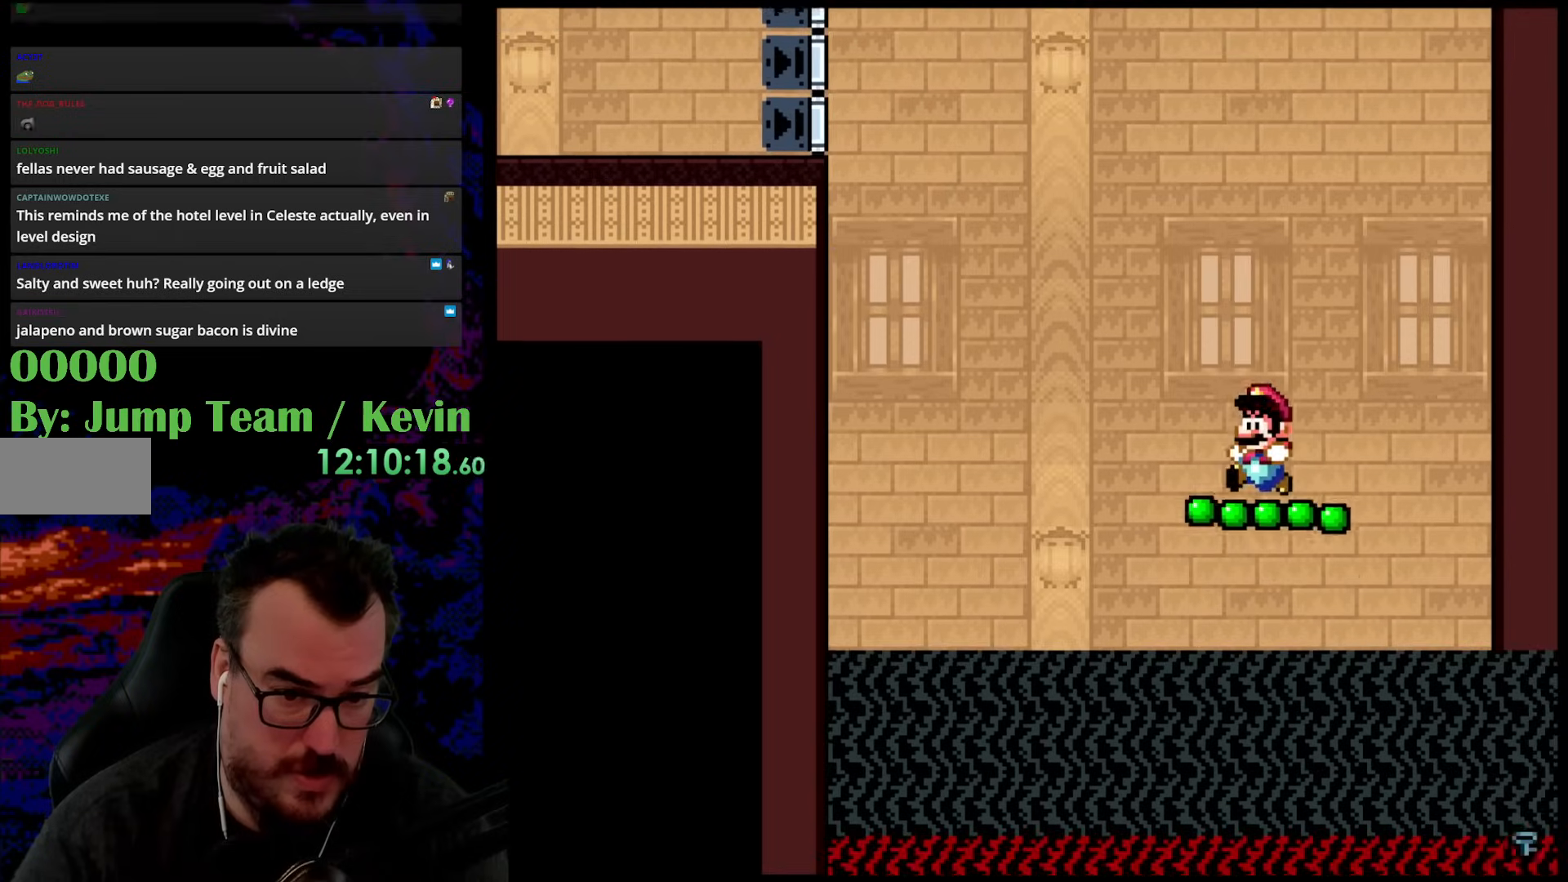
{"buttons": ["Y", "DPAD_LEFT"], "events": [[17, "DPAD_LEFT", "down"], [183, "DPAD_LEFT", "up"], [183, "DPAD_RIGHT", "down"], [217, "DPAD_UP", "up"], [400, "B", "up"], [400, "DPAD_RIGHT", "up"], [400, "DPAD_UP", "down"], [417, "DPAD_LEFT", "down"], [417, "DPAD_UP", "up"]]}
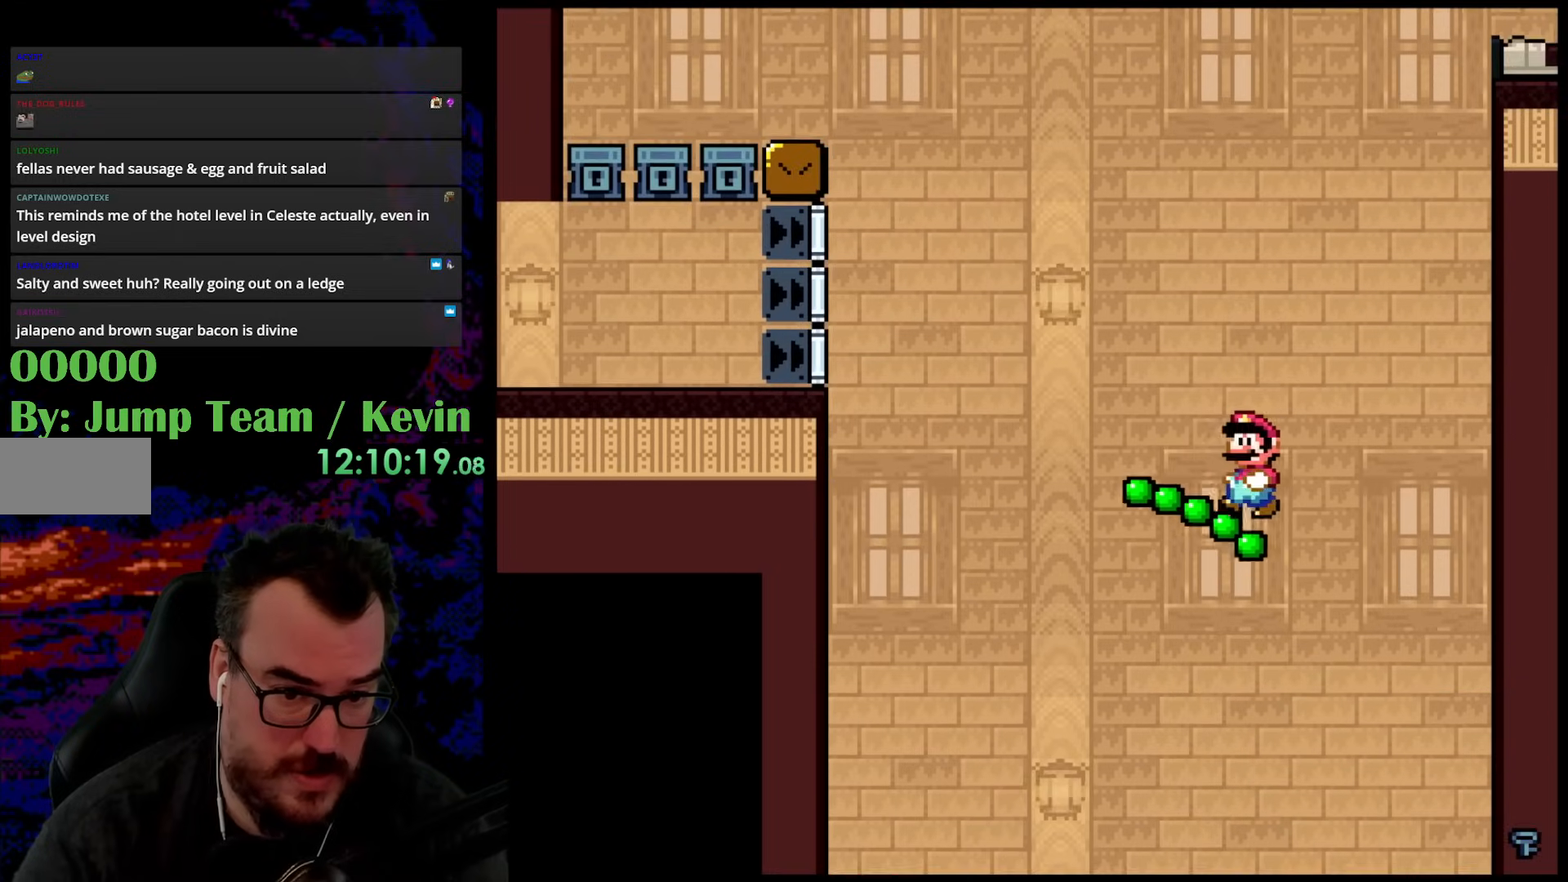
{"buttons": ["B", "Y", "DPAD_UP", "DPAD_LEFT"], "events": [[33, "DPAD_LEFT", "up"], [83, "B", "down"], [117, "DPAD_LEFT", "down"], [117, "DPAD_UP", "down"]]}
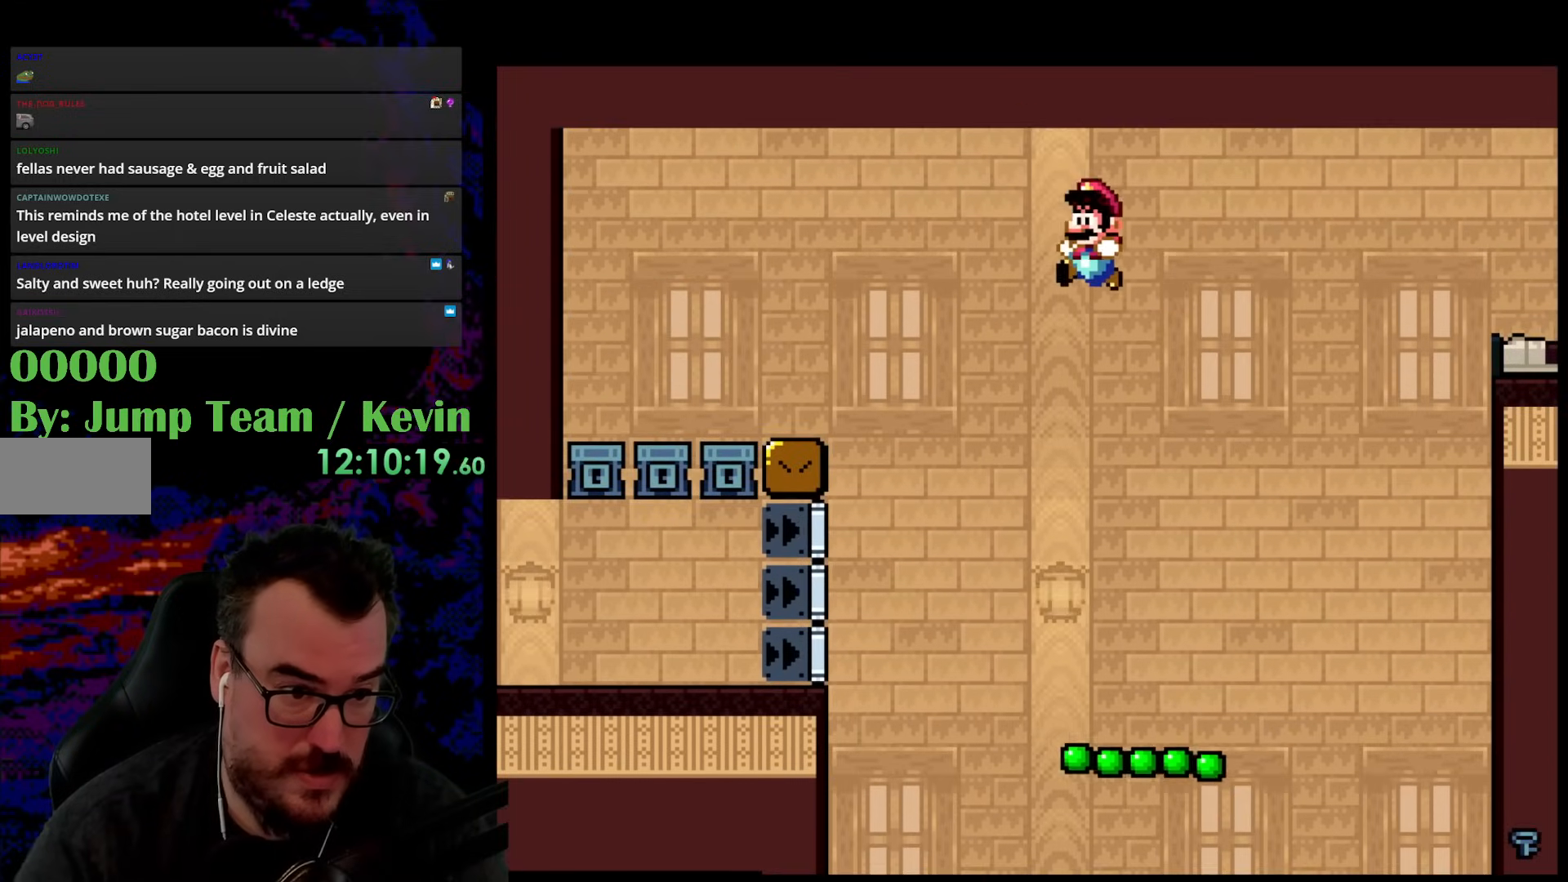
{"buttons": ["B", "Y", "DPAD_LEFT"], "events": [[183, "DPAD_UP", "up"]]}
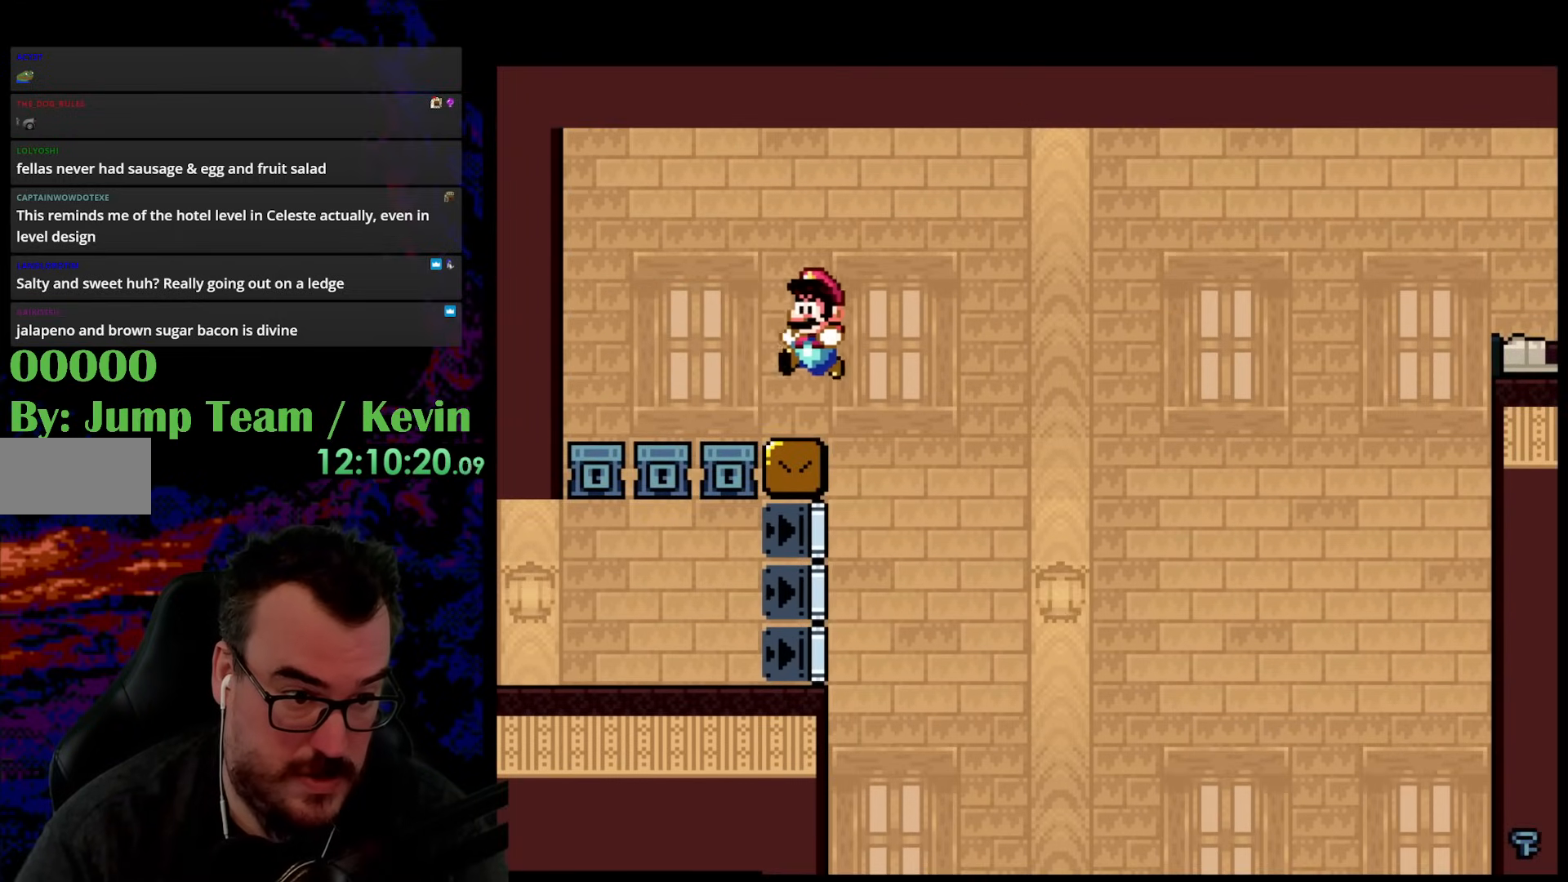
{"buttons": ["Y"], "events": [[200, "B", "up"], [300, "DPAD_LEFT", "up"]]}
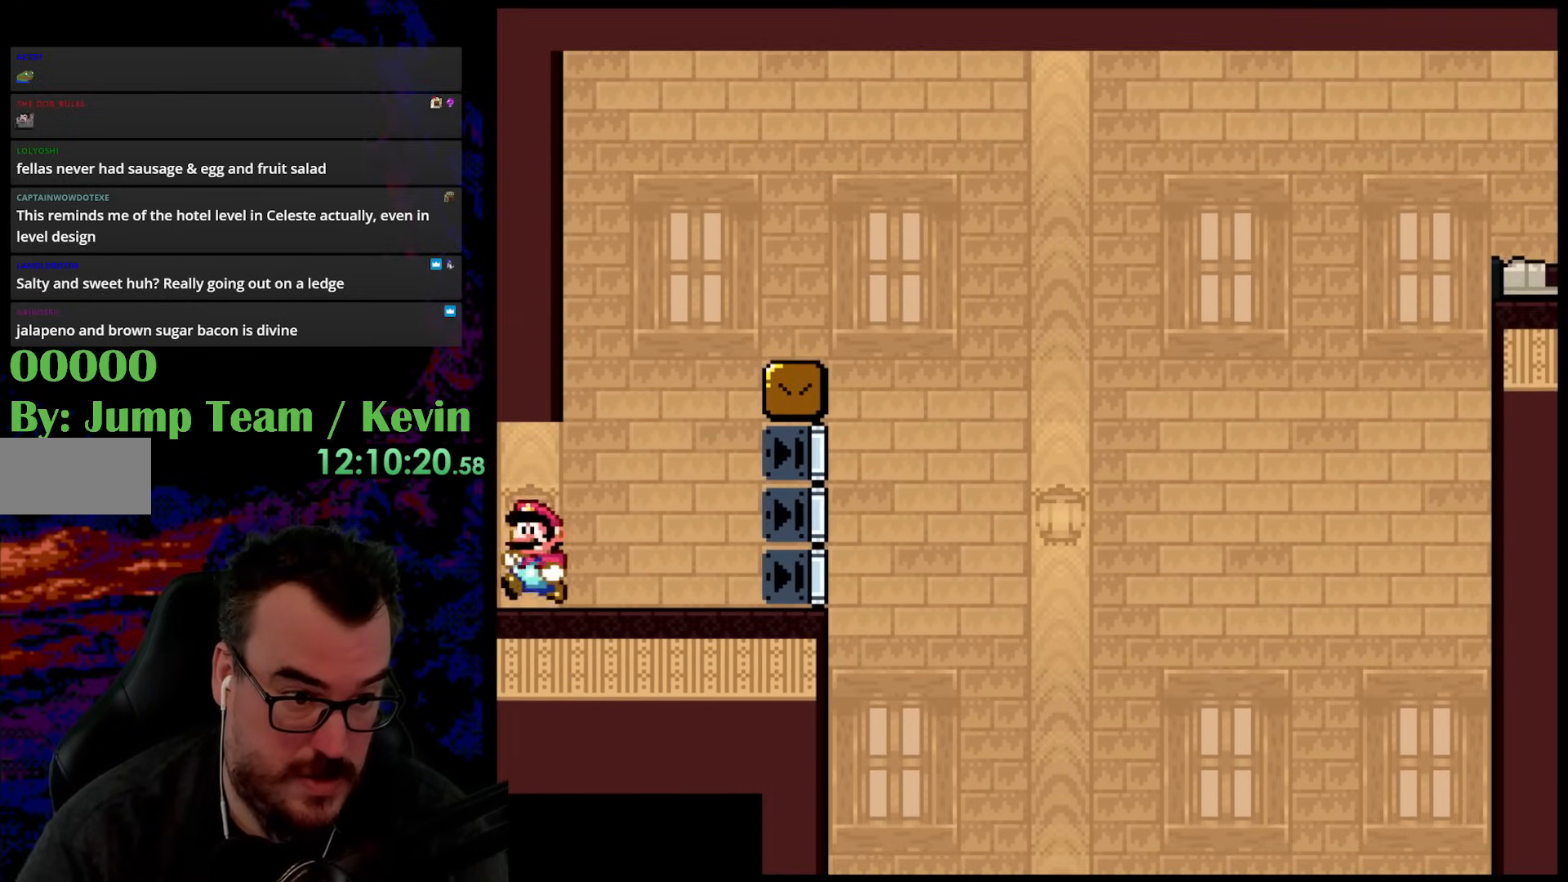
{"buttons": ["Y"], "events": []}
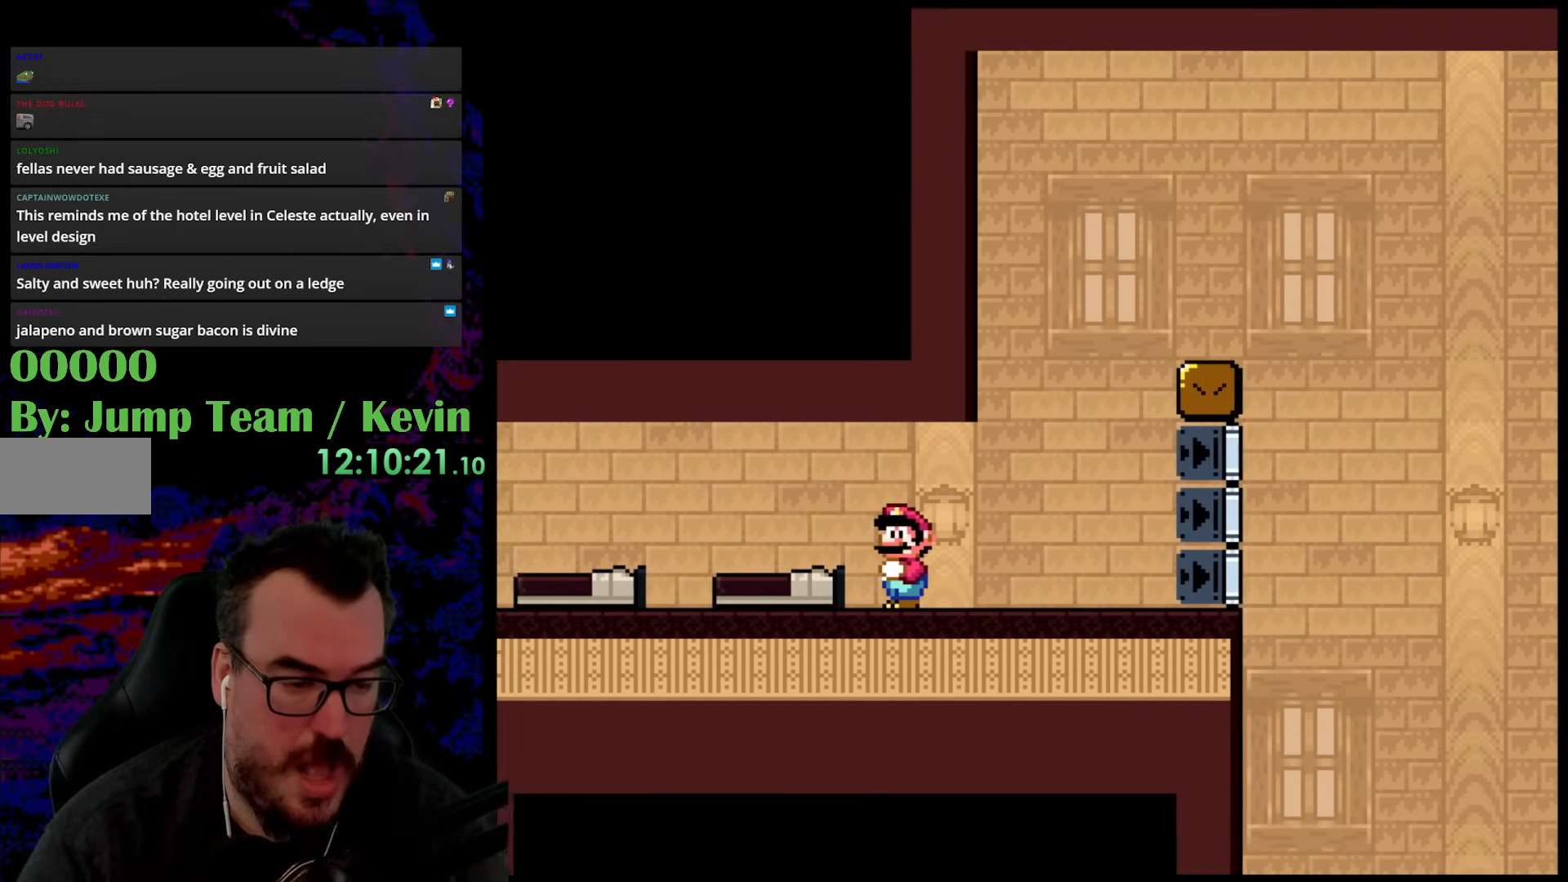
{"buttons": ["Y"], "events": []}
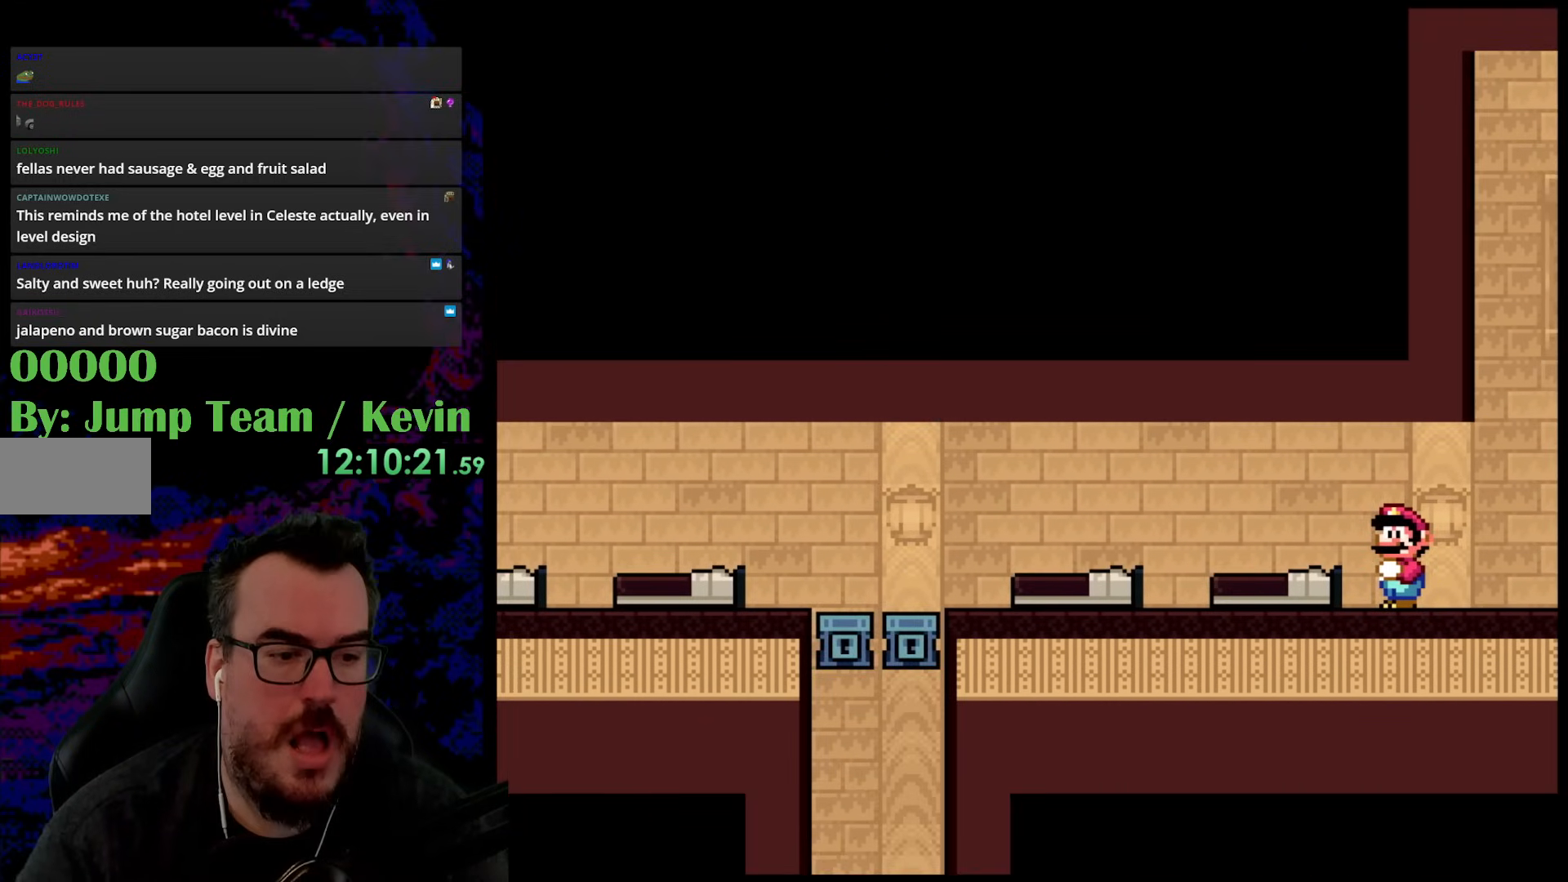
{"buttons": ["Y", "DPAD_LEFT"], "events": [[433, "DPAD_LEFT", "down"]]}